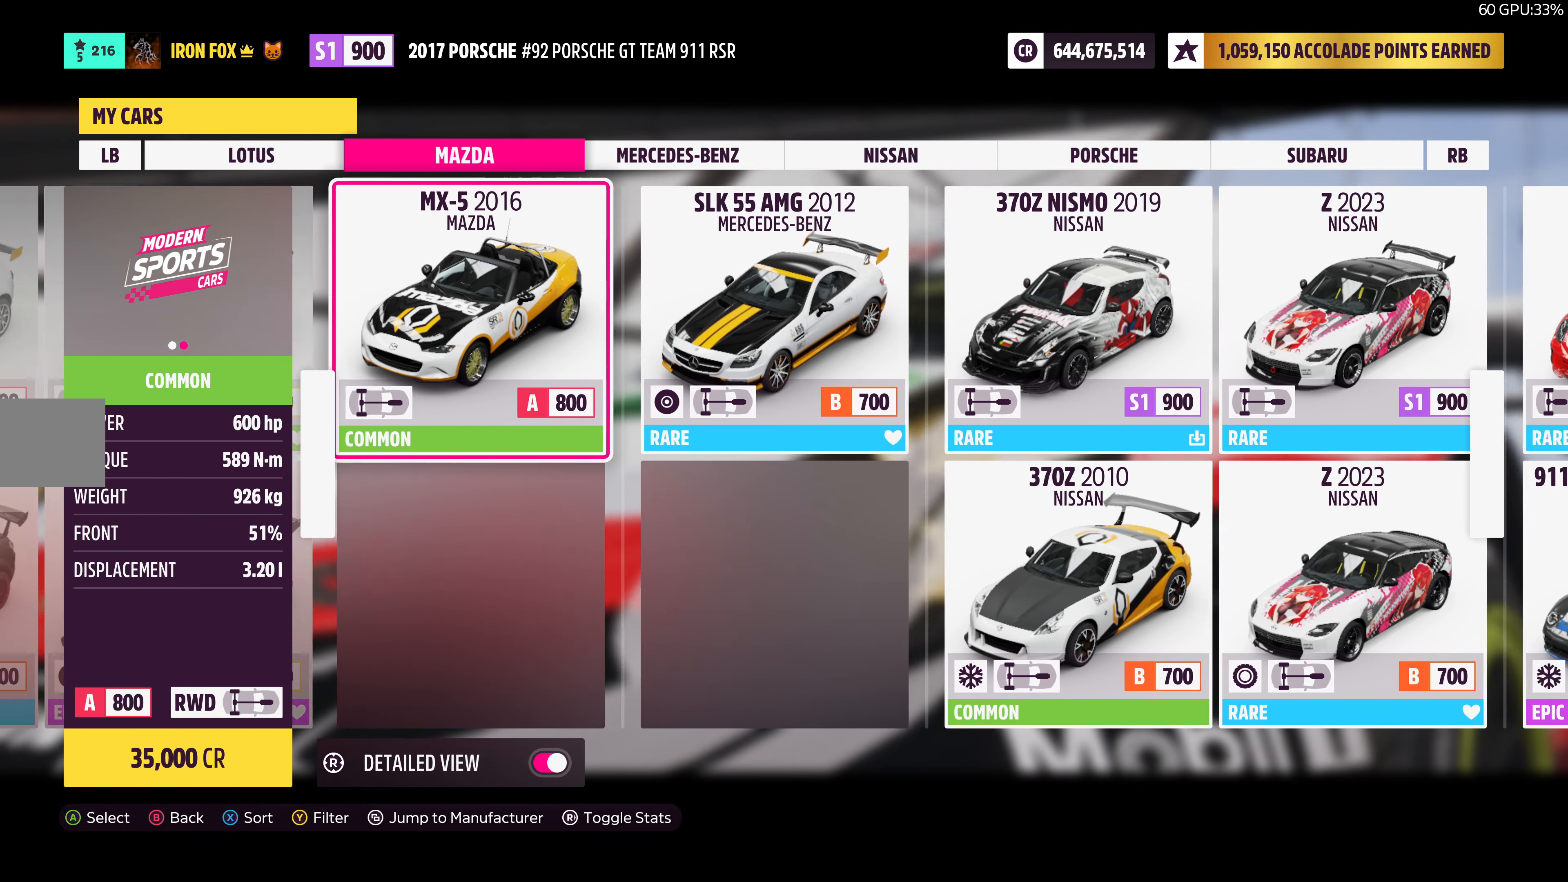
Gameplay with a controller (PlayStation layout); each line is a JSON object with the inputs held at the frame after it. "events" lists button and stick changes between this image and that frame as [ms after this image, input, new state], when the widget could be followed in between.
{"buttons": [], "left_stick": "center", "right_stick": "center", "events": []}
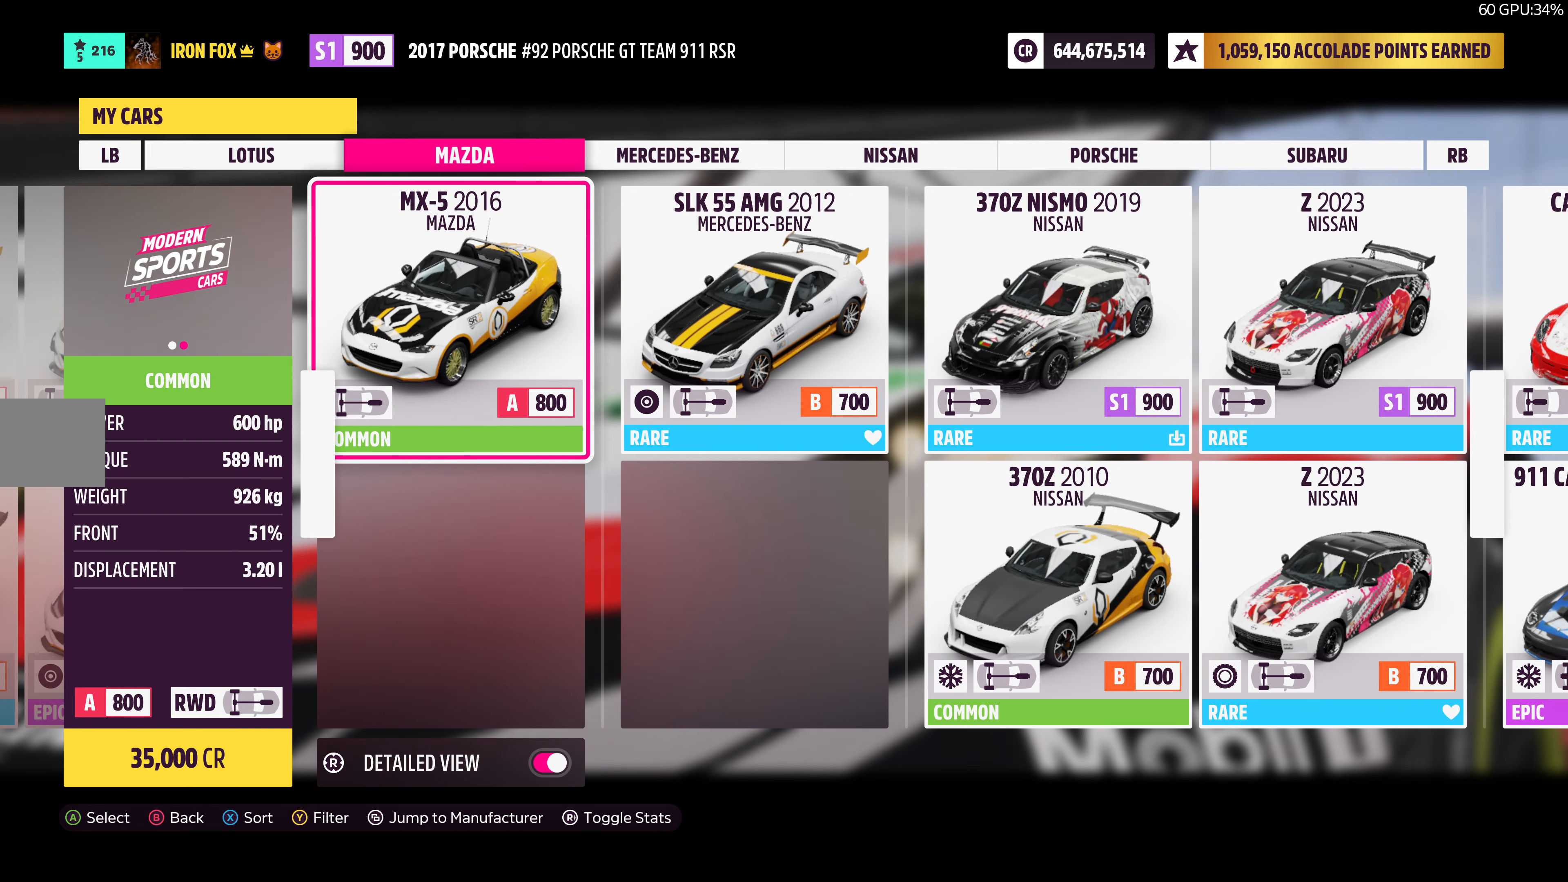
{"buttons": [], "left_stick": "center", "right_stick": "center", "events": [[50, "DPAD_RIGHT", "down"], [216, "DPAD_RIGHT", "up"]]}
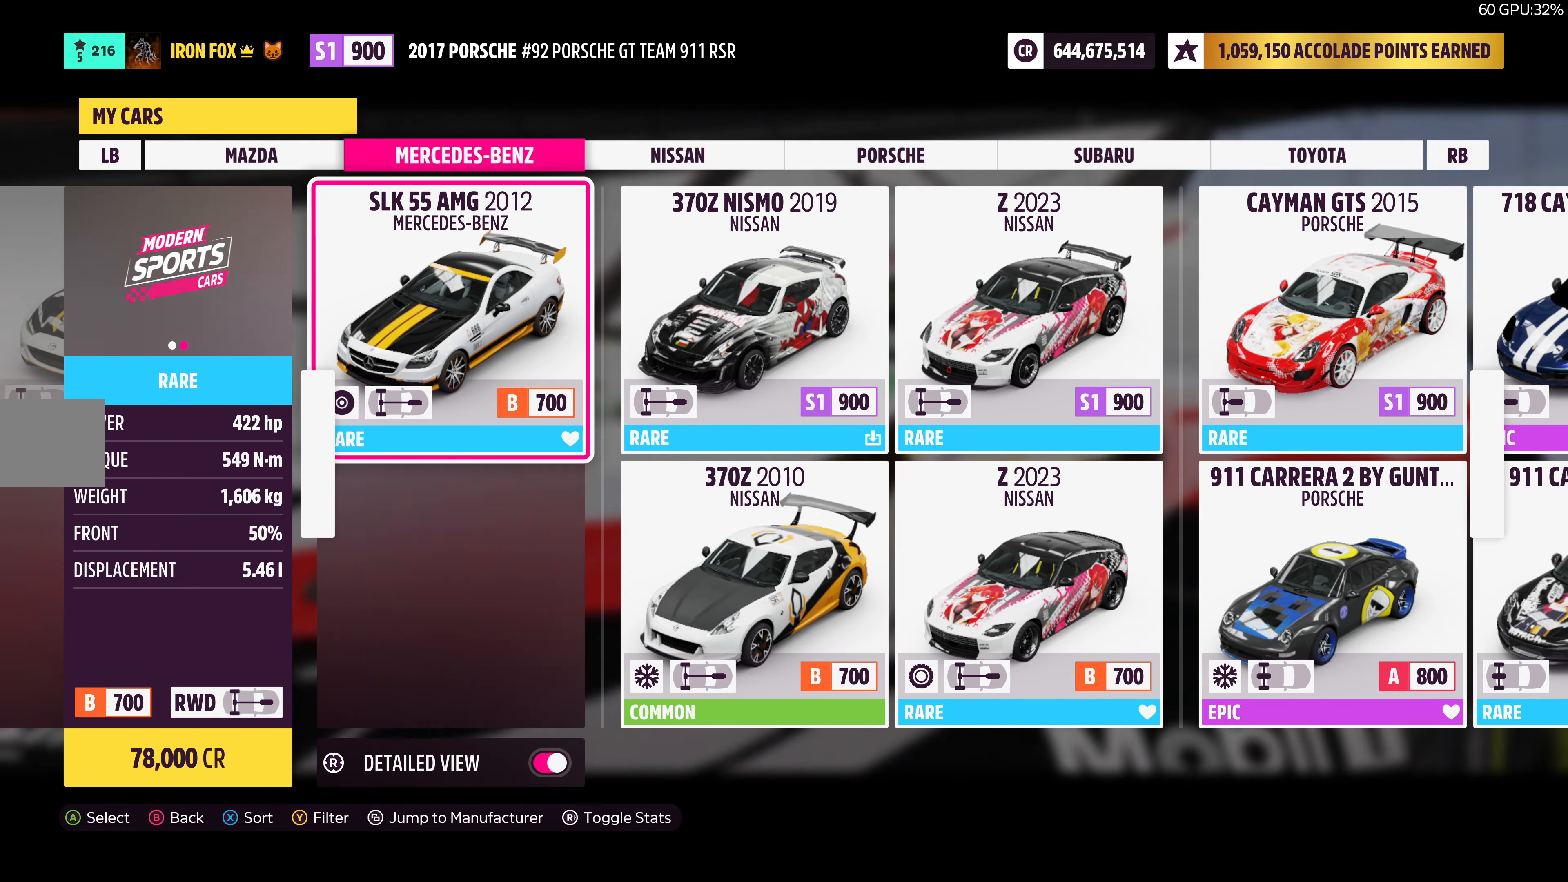
{"buttons": [], "left_stick": "center", "right_stick": "center", "events": []}
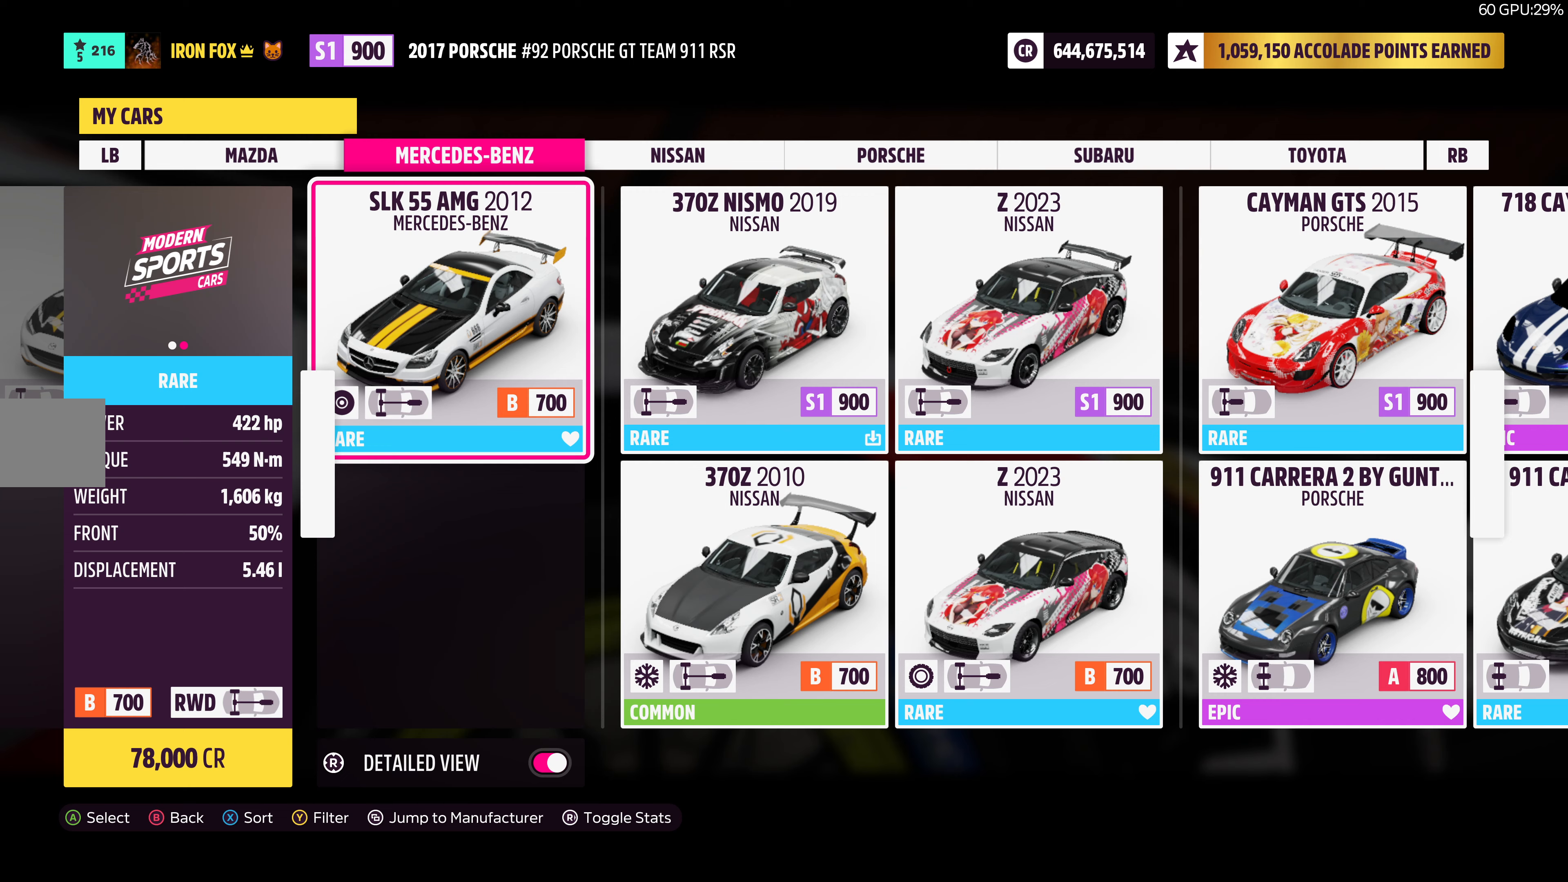
{"buttons": [], "left_stick": "center", "right_stick": "center", "events": []}
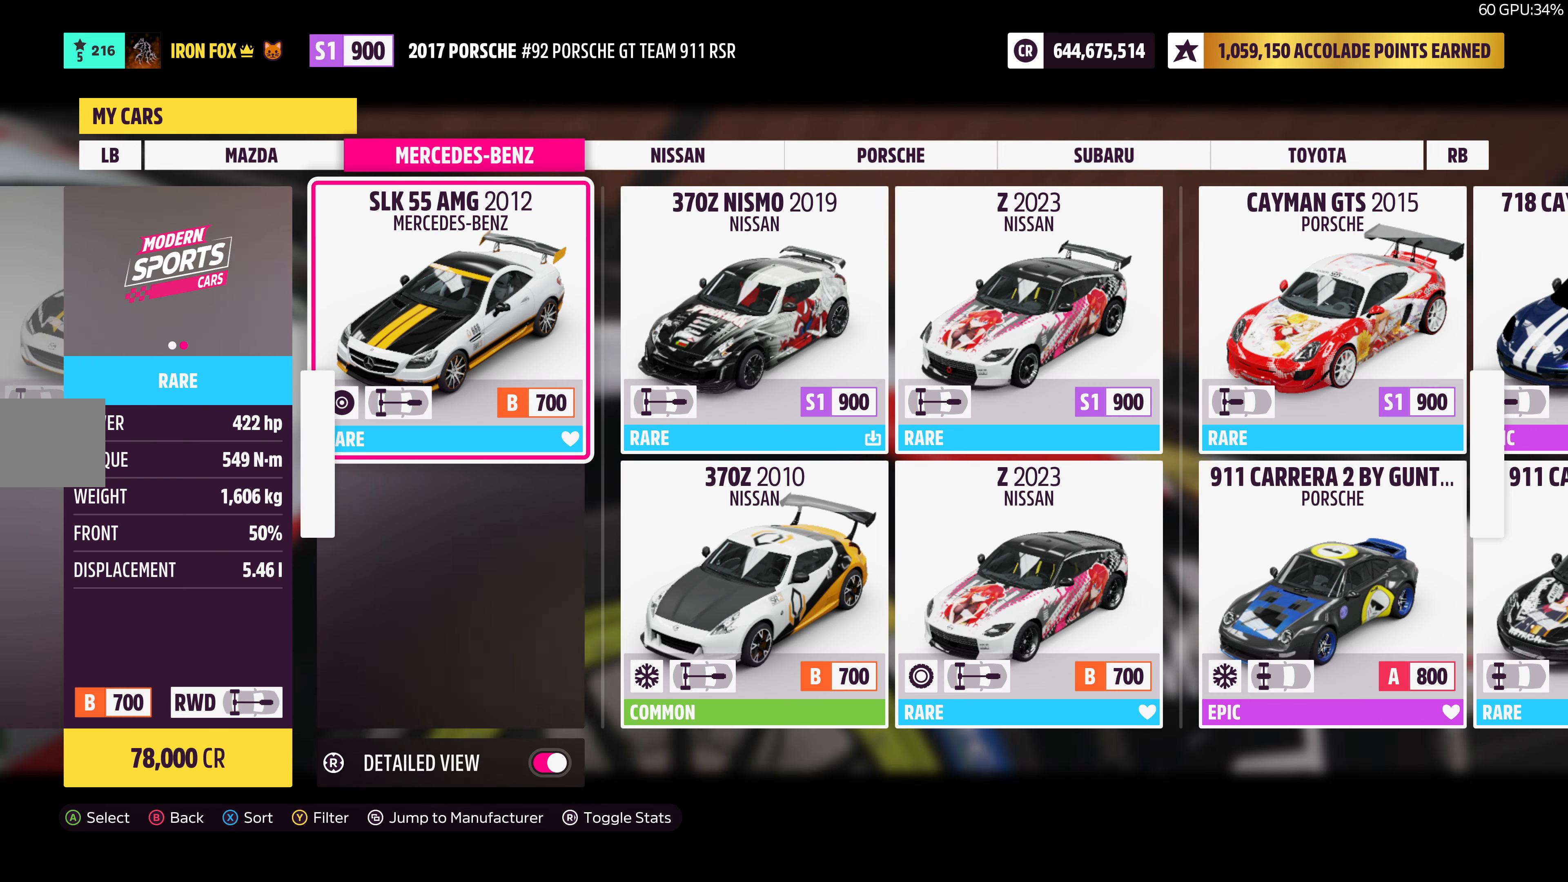
{"buttons": ["DPAD_RIGHT"], "left_stick": "center", "right_stick": "center", "events": [[467, "DPAD_RIGHT", "down"]]}
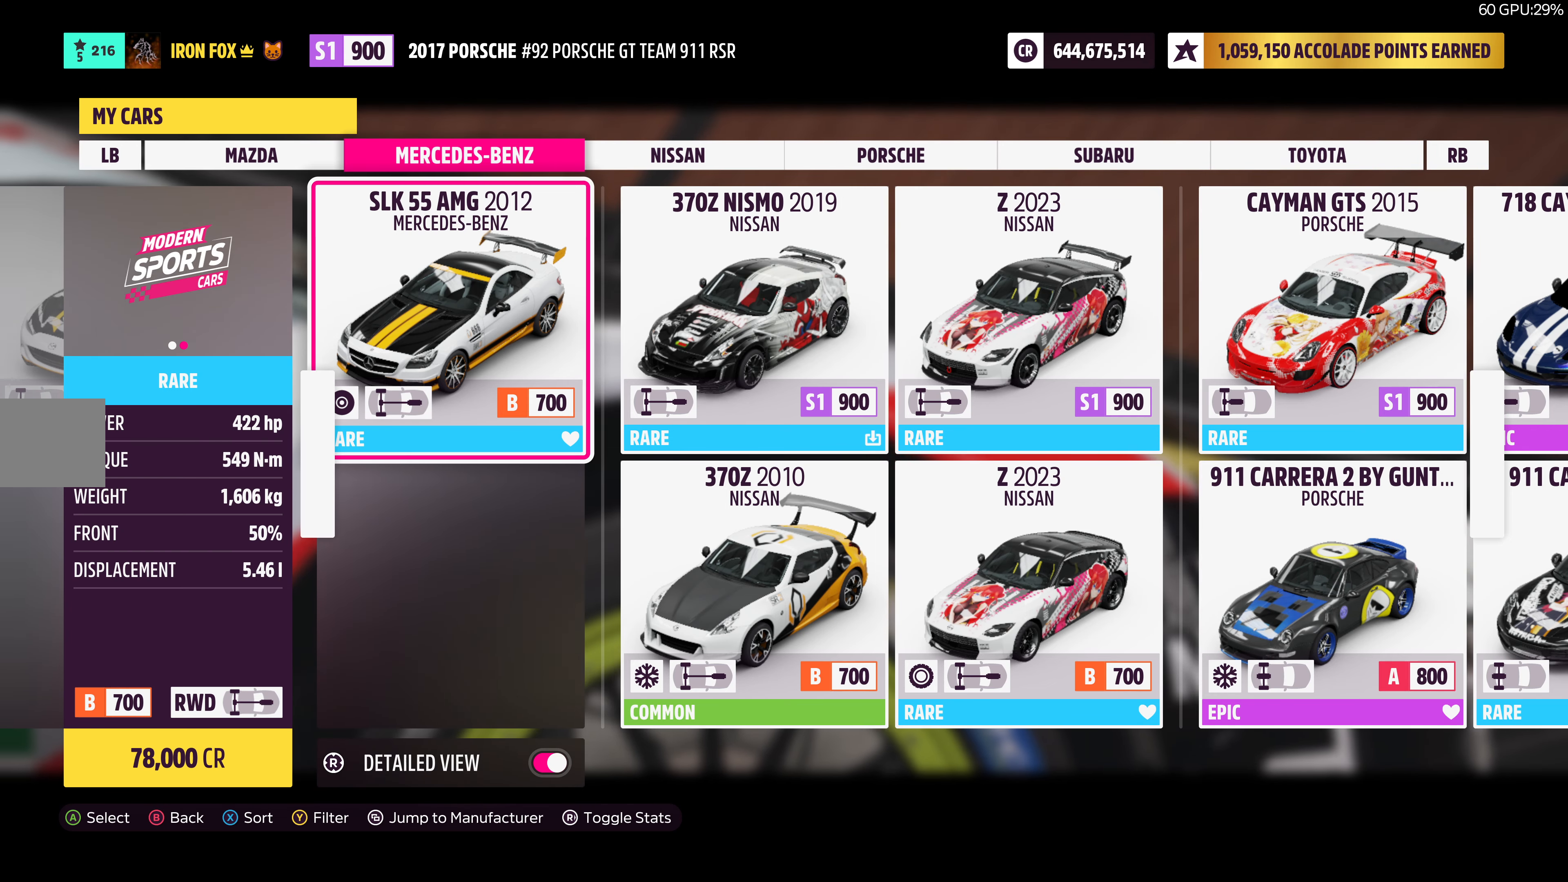
{"buttons": [], "left_stick": "center", "right_stick": "center", "events": [[67, "DPAD_RIGHT", "up"]]}
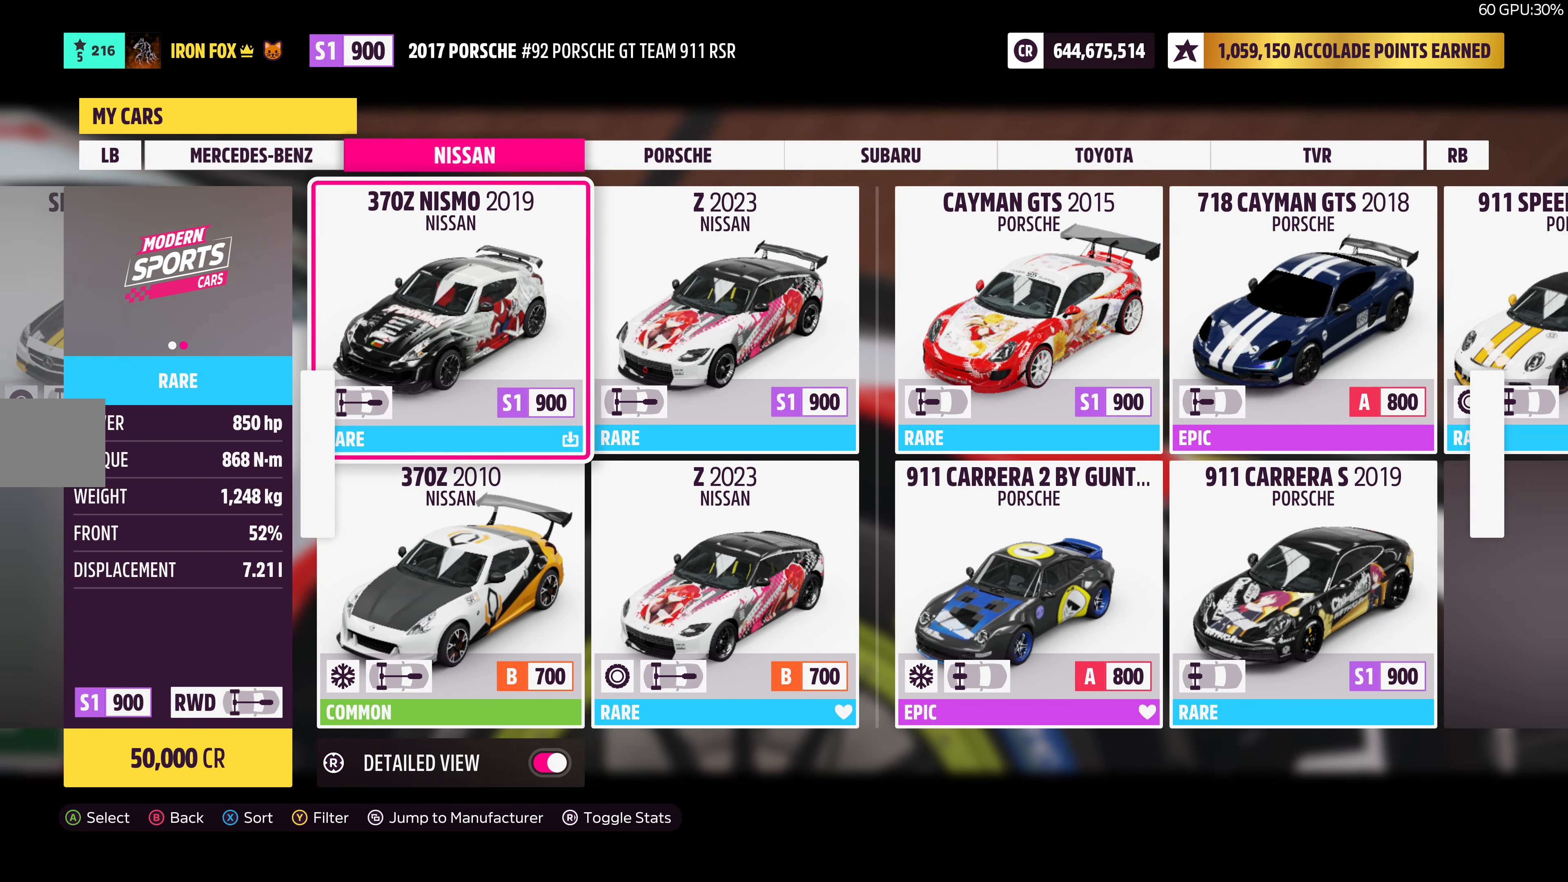
{"buttons": ["DPAD_RIGHT"], "left_stick": "center", "right_stick": "center", "events": [[367, "DPAD_RIGHT", "down"]]}
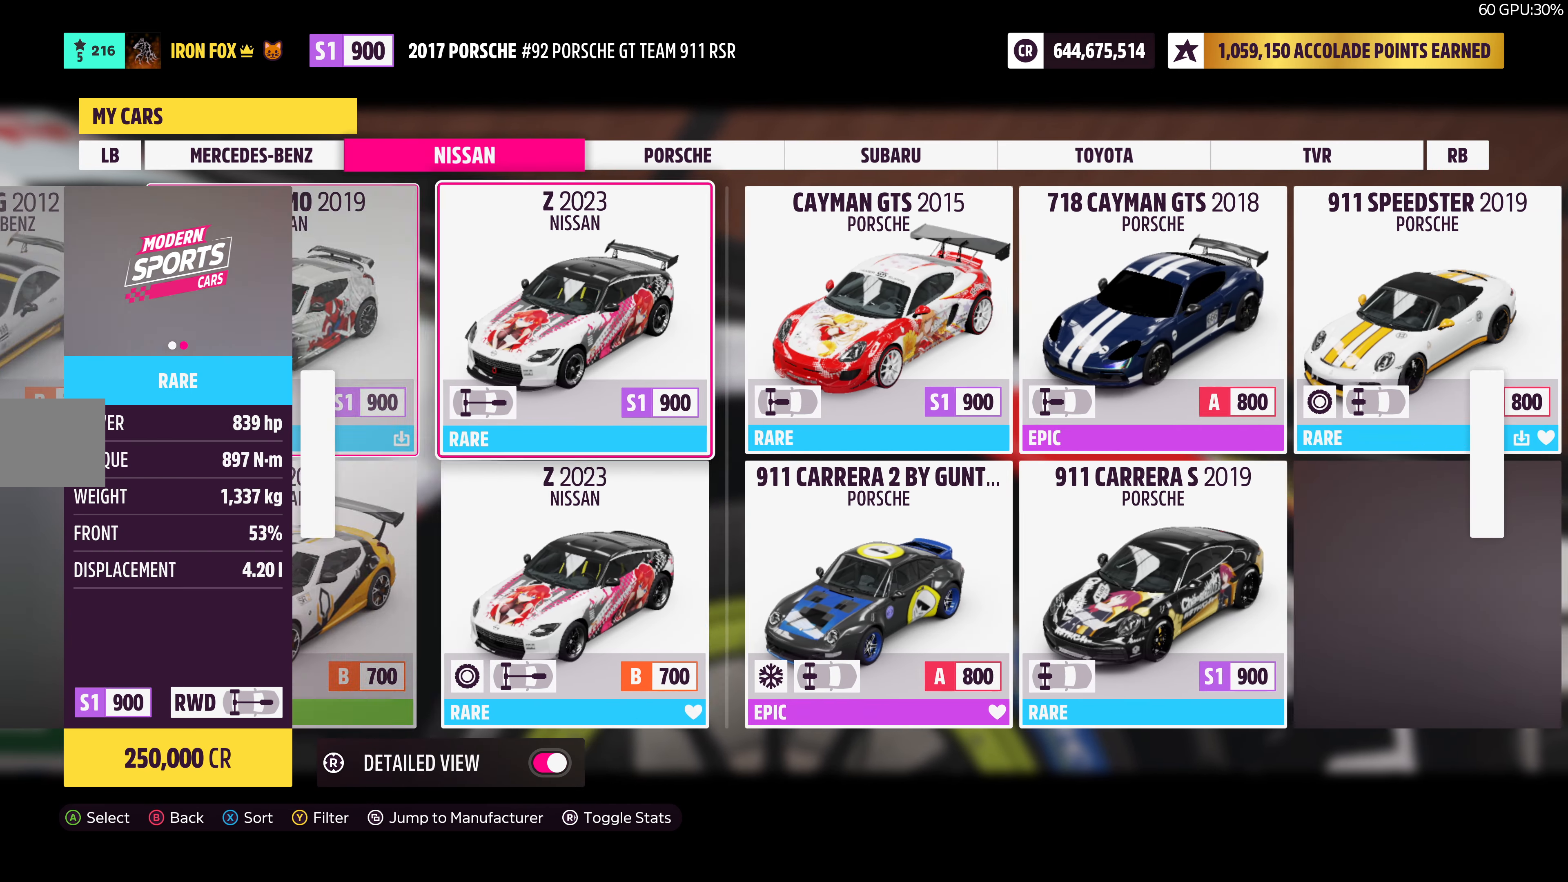
{"buttons": [], "left_stick": "center", "right_stick": "center", "events": [[17, "DPAD_RIGHT", "up"]]}
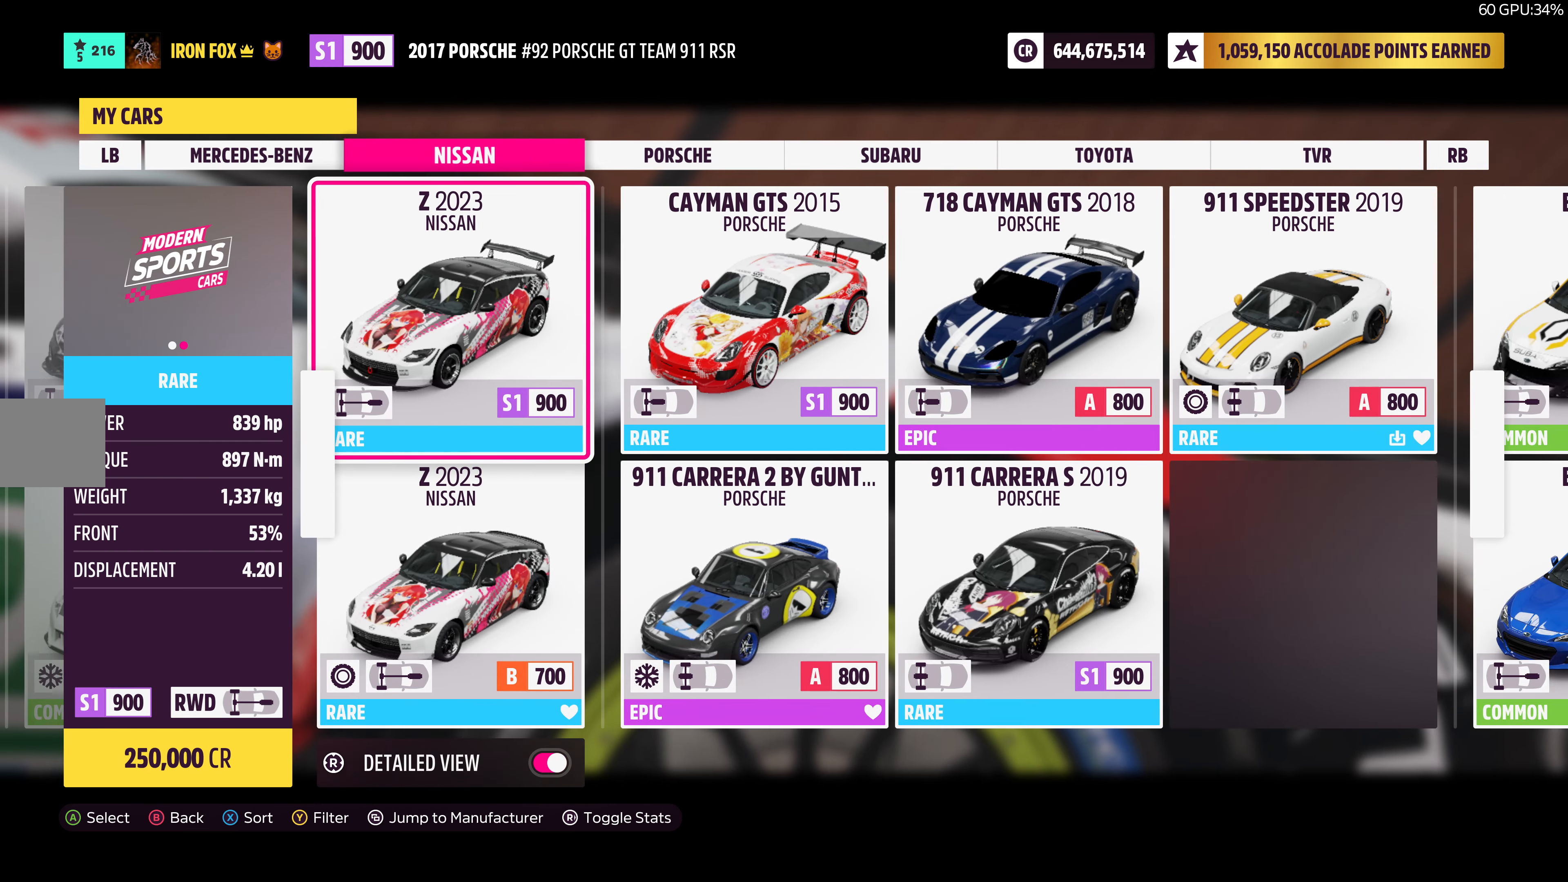
{"buttons": [], "left_stick": "center", "right_stick": "center", "events": [[233, "DPAD_RIGHT", "down"], [400, "DPAD_RIGHT", "up"]]}
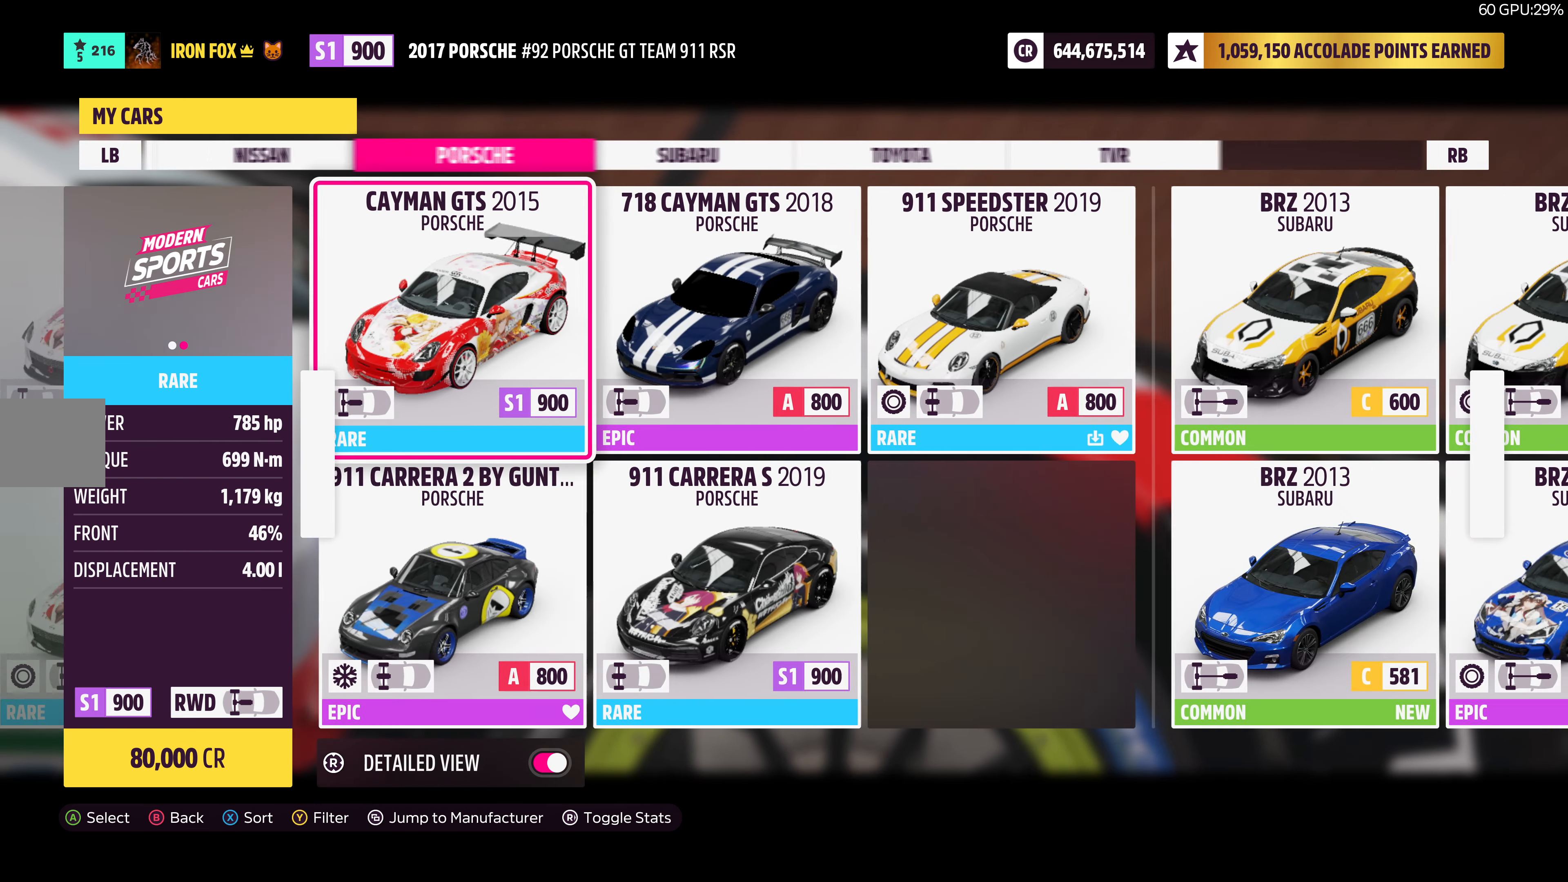
{"buttons": [], "left_stick": "center", "right_stick": "center", "events": [[250, "DPAD_RIGHT", "down"], [367, "DPAD_RIGHT", "up"]]}
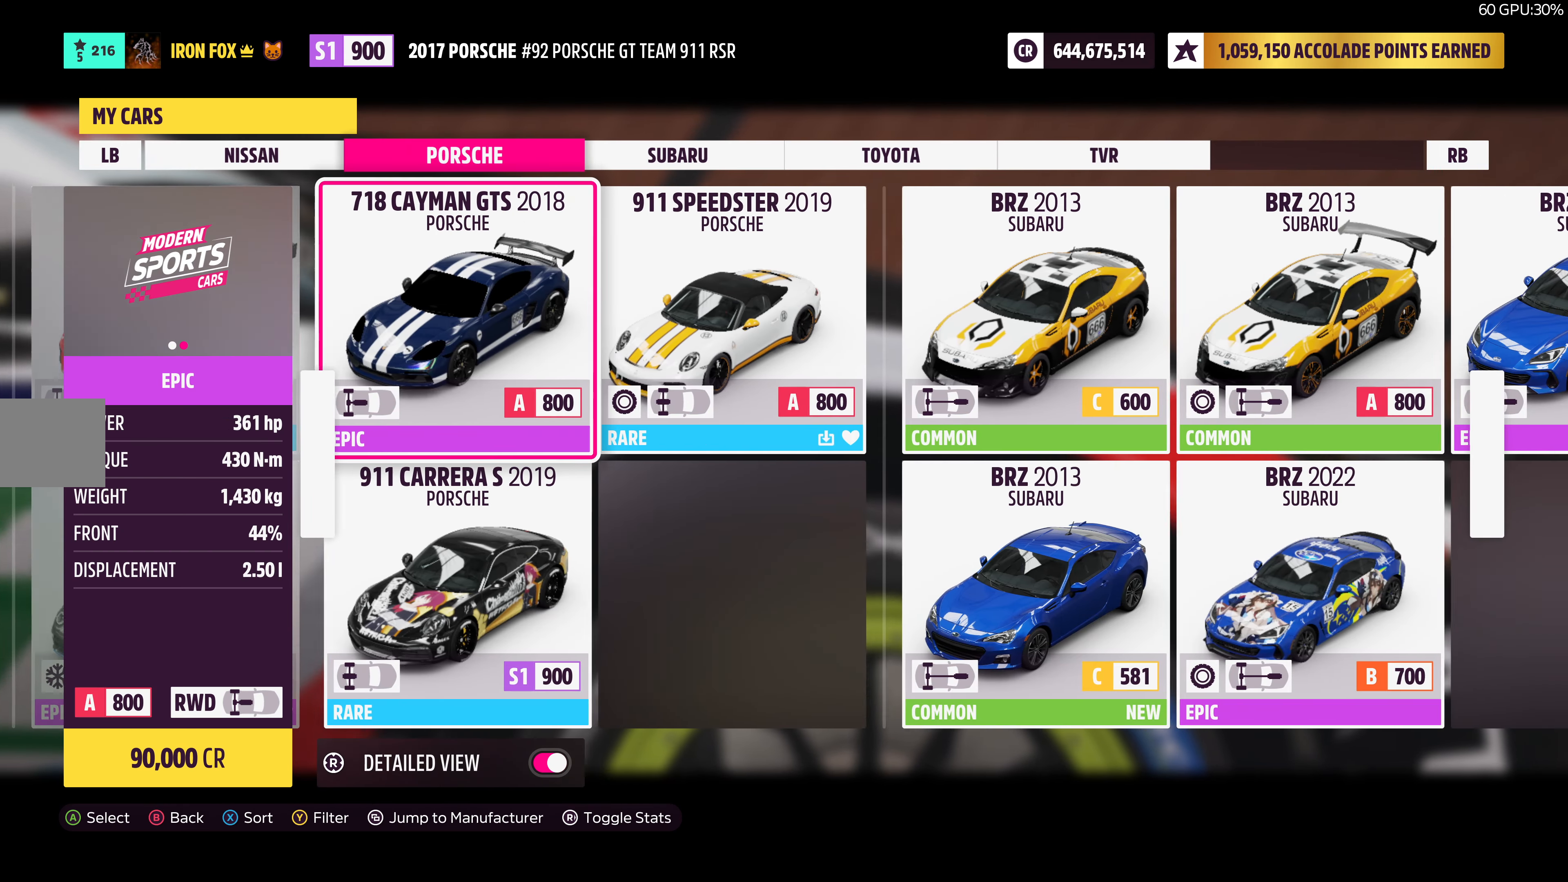
{"buttons": [], "left_stick": "center", "right_stick": "center", "events": []}
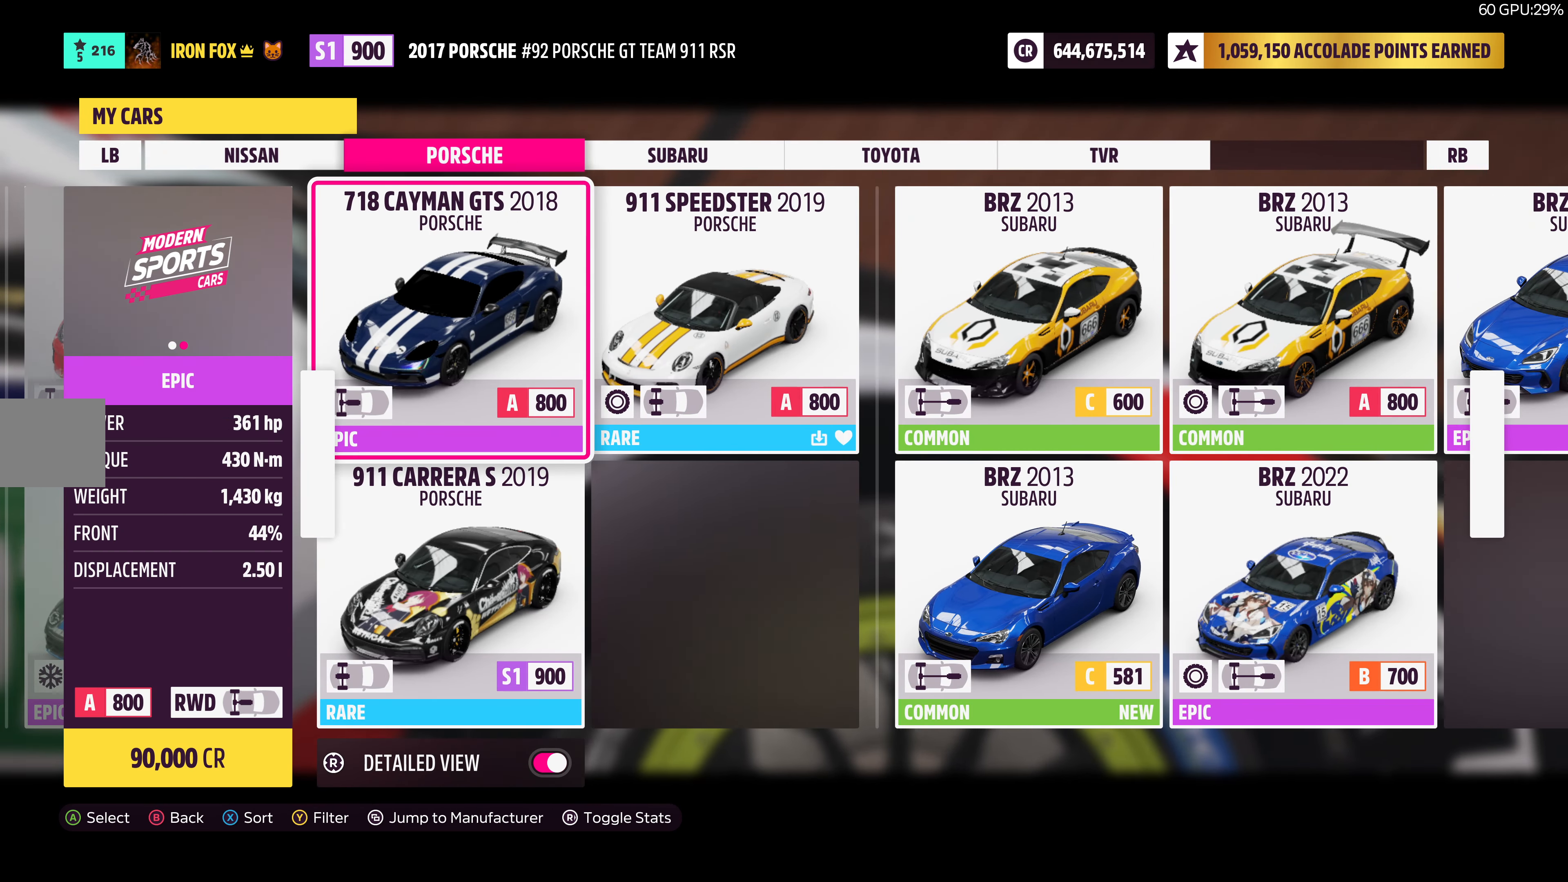
{"buttons": [], "left_stick": "center", "right_stick": "center", "events": [[17, "DPAD_RIGHT", "down"], [167, "DPAD_RIGHT", "up"]]}
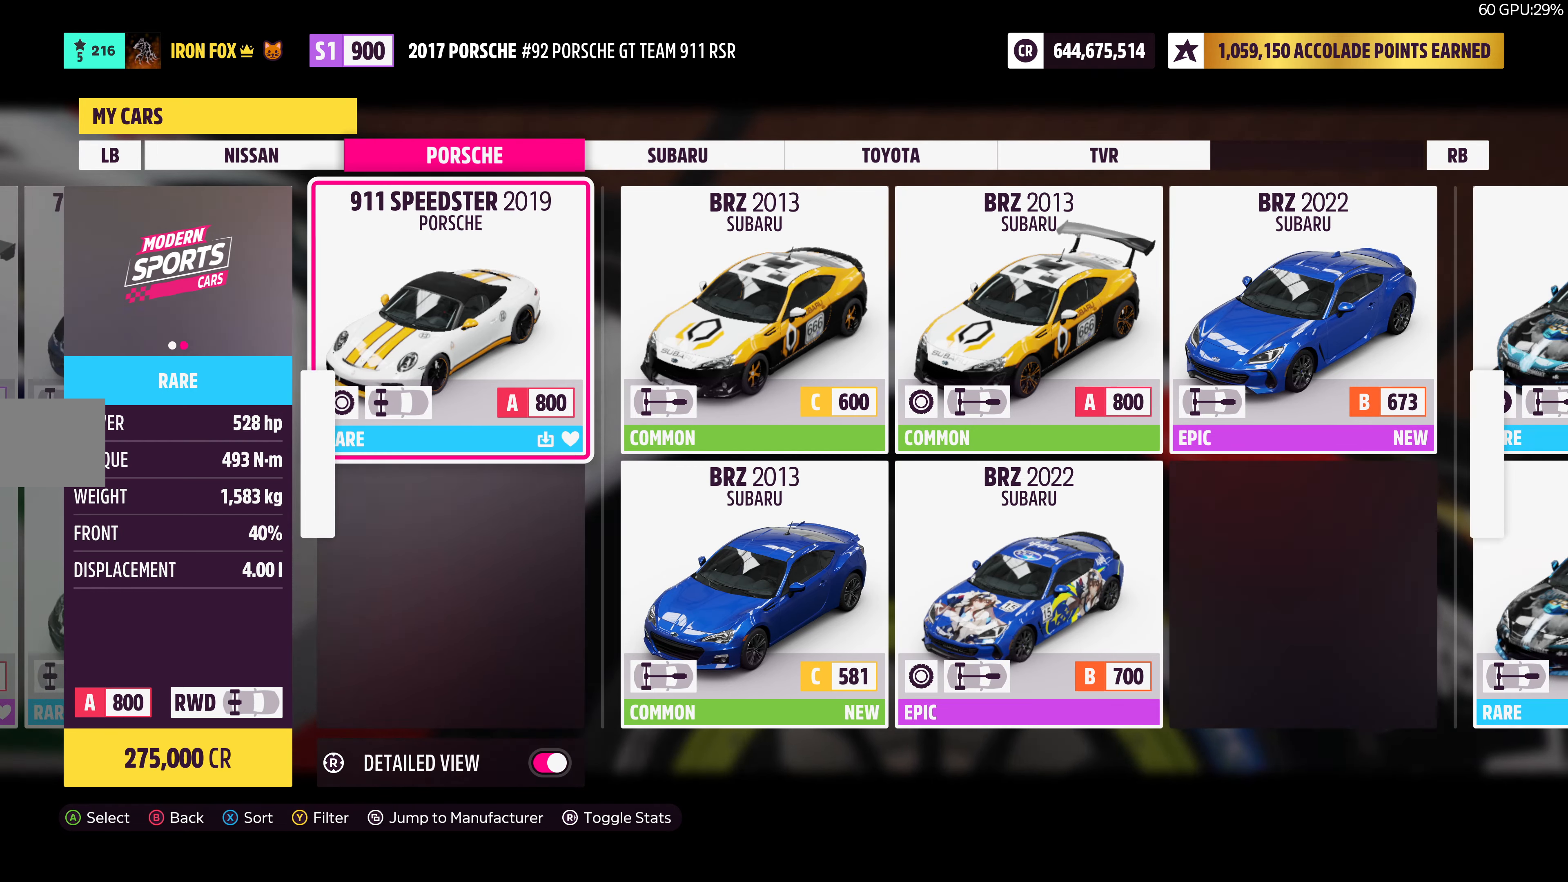
{"buttons": [], "left_stick": "center", "right_stick": "center", "events": []}
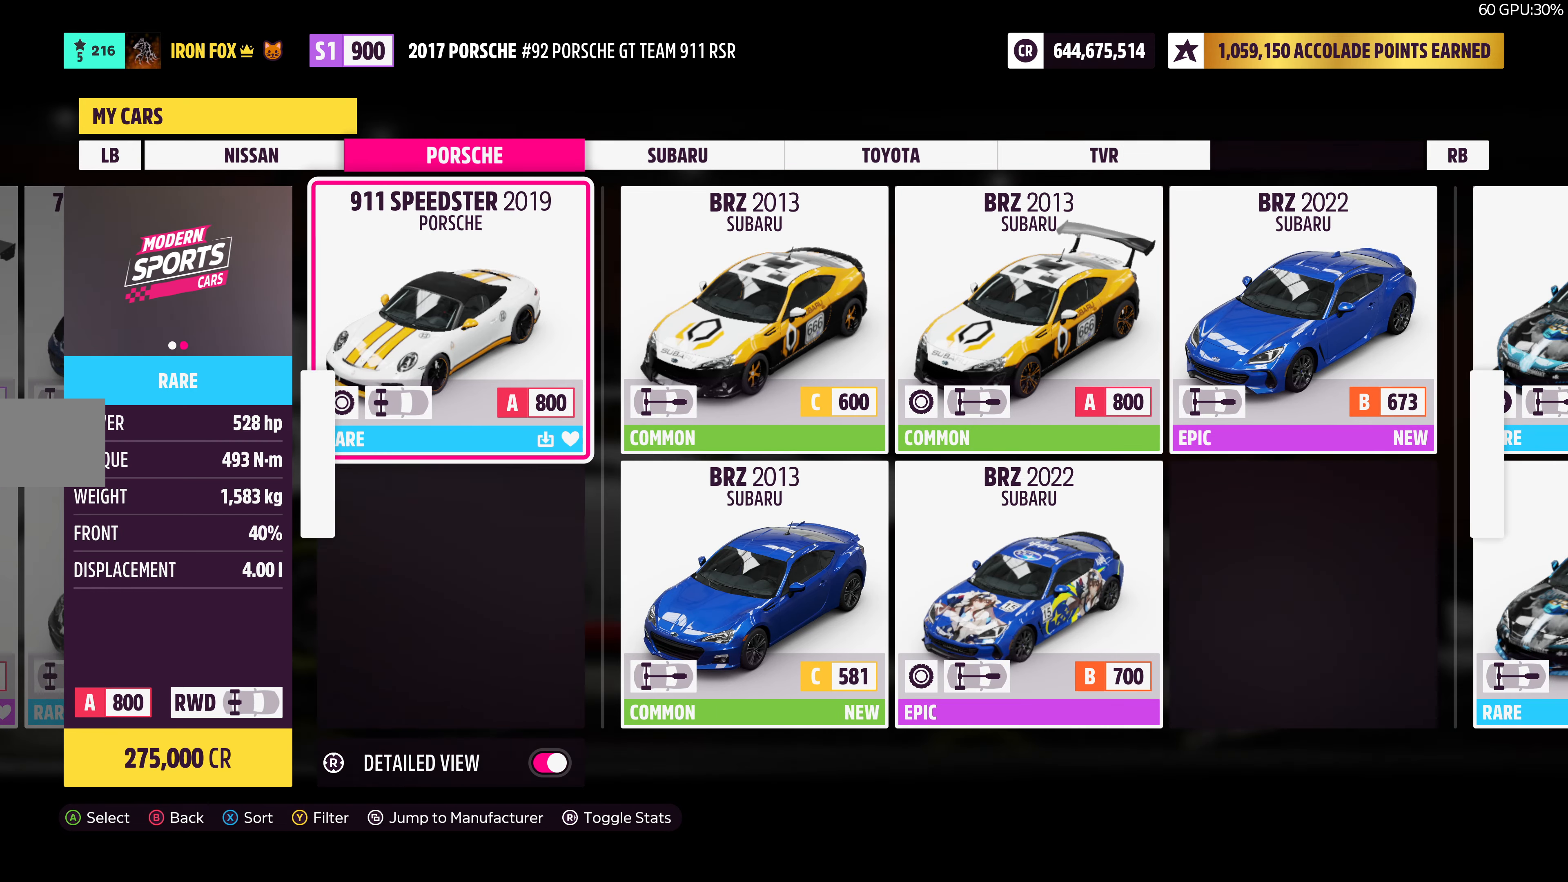
{"buttons": [], "left_stick": "center", "right_stick": "center", "events": []}
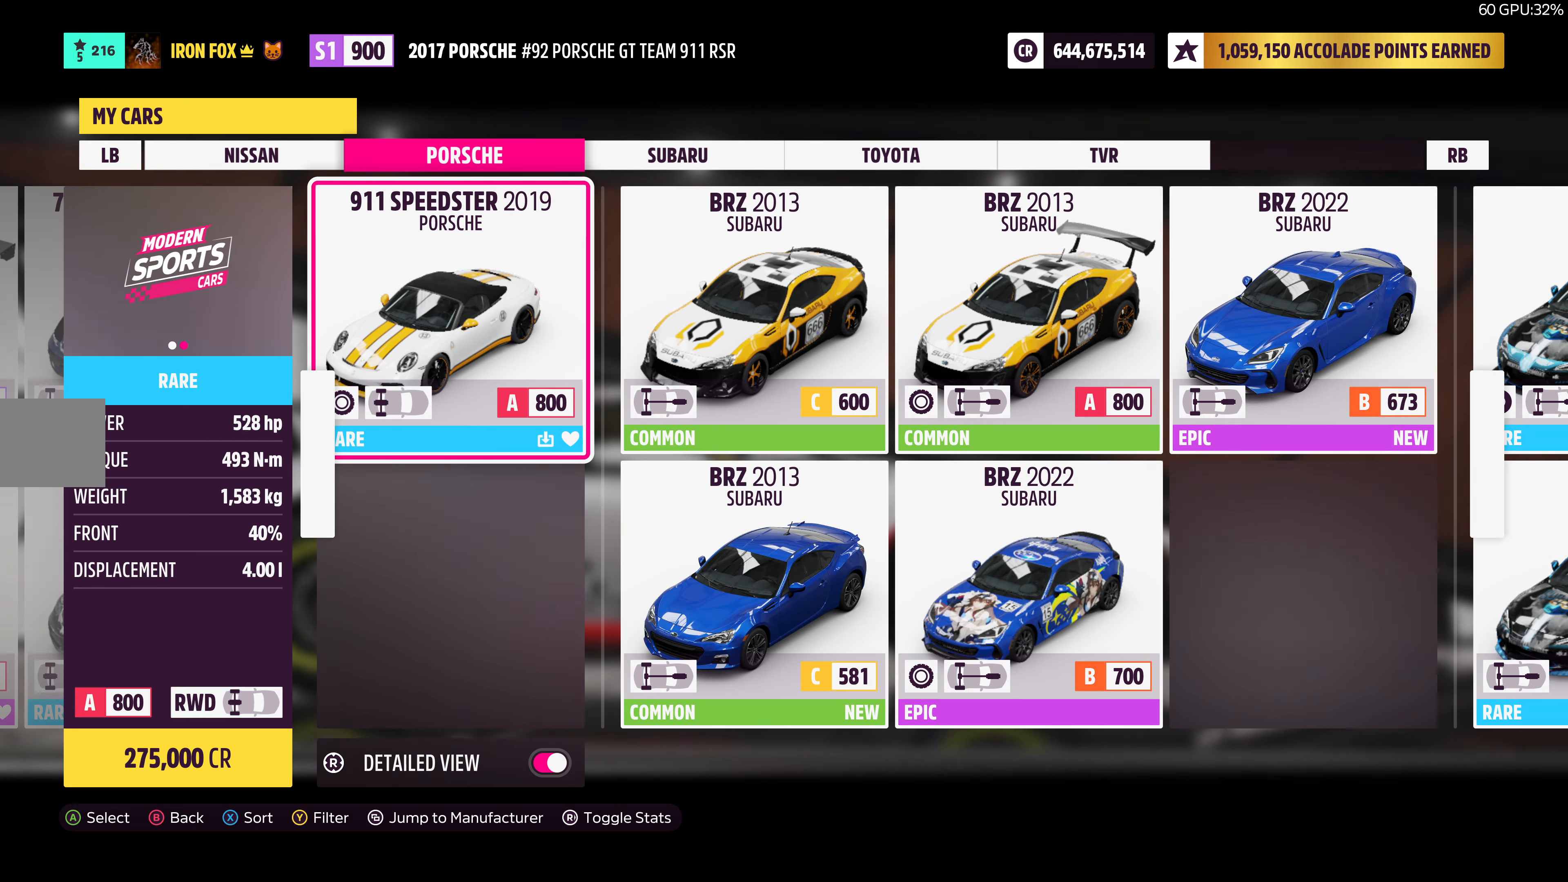
{"buttons": [], "left_stick": "center", "right_stick": "center", "events": []}
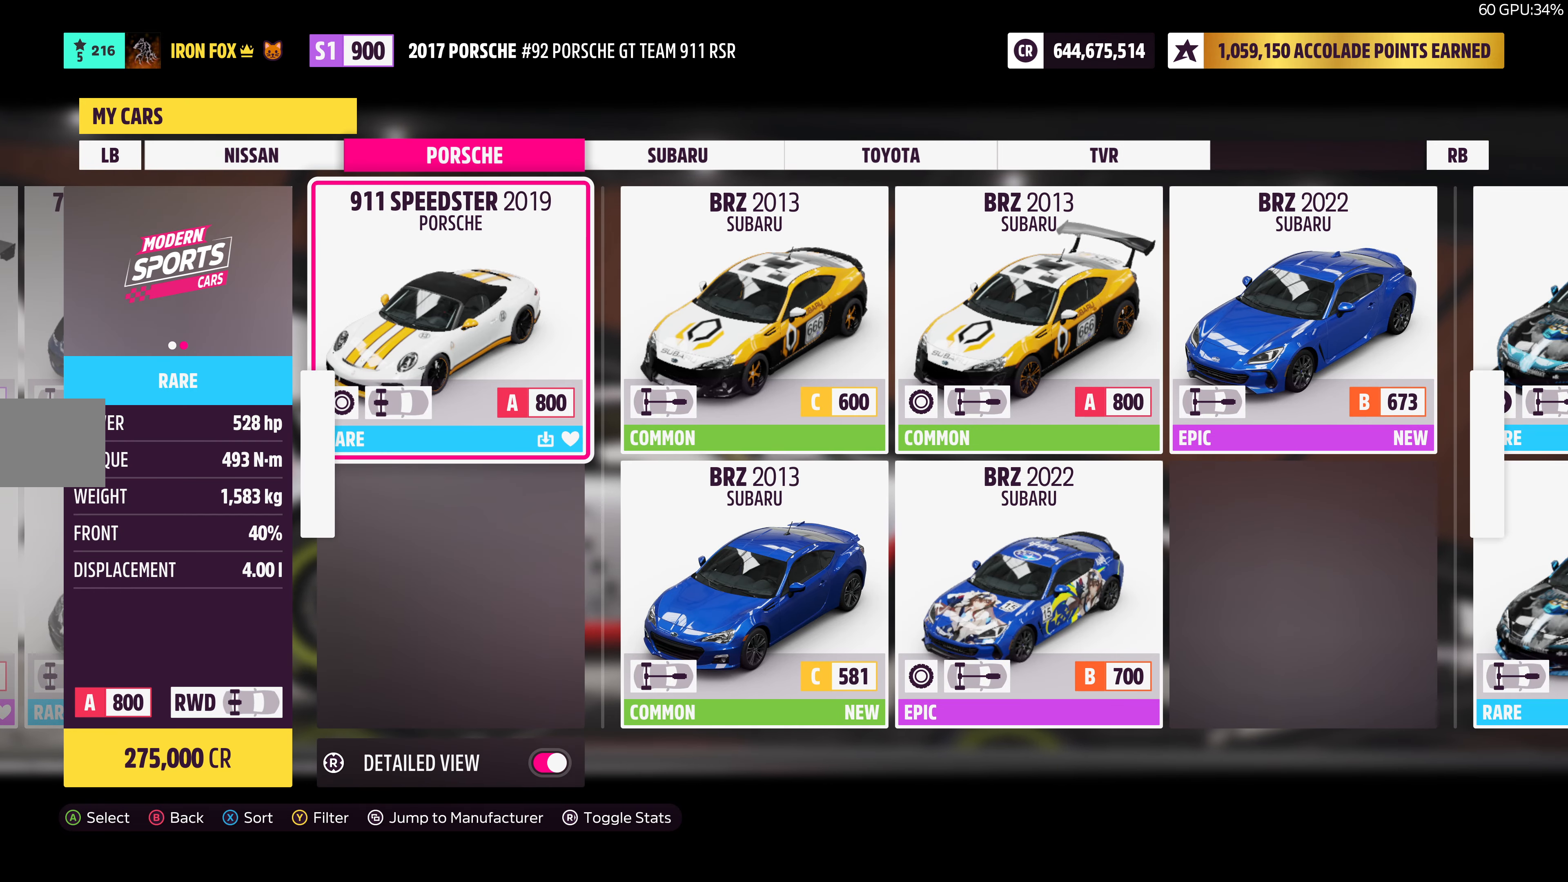
{"buttons": [], "left_stick": "center", "right_stick": "center", "events": []}
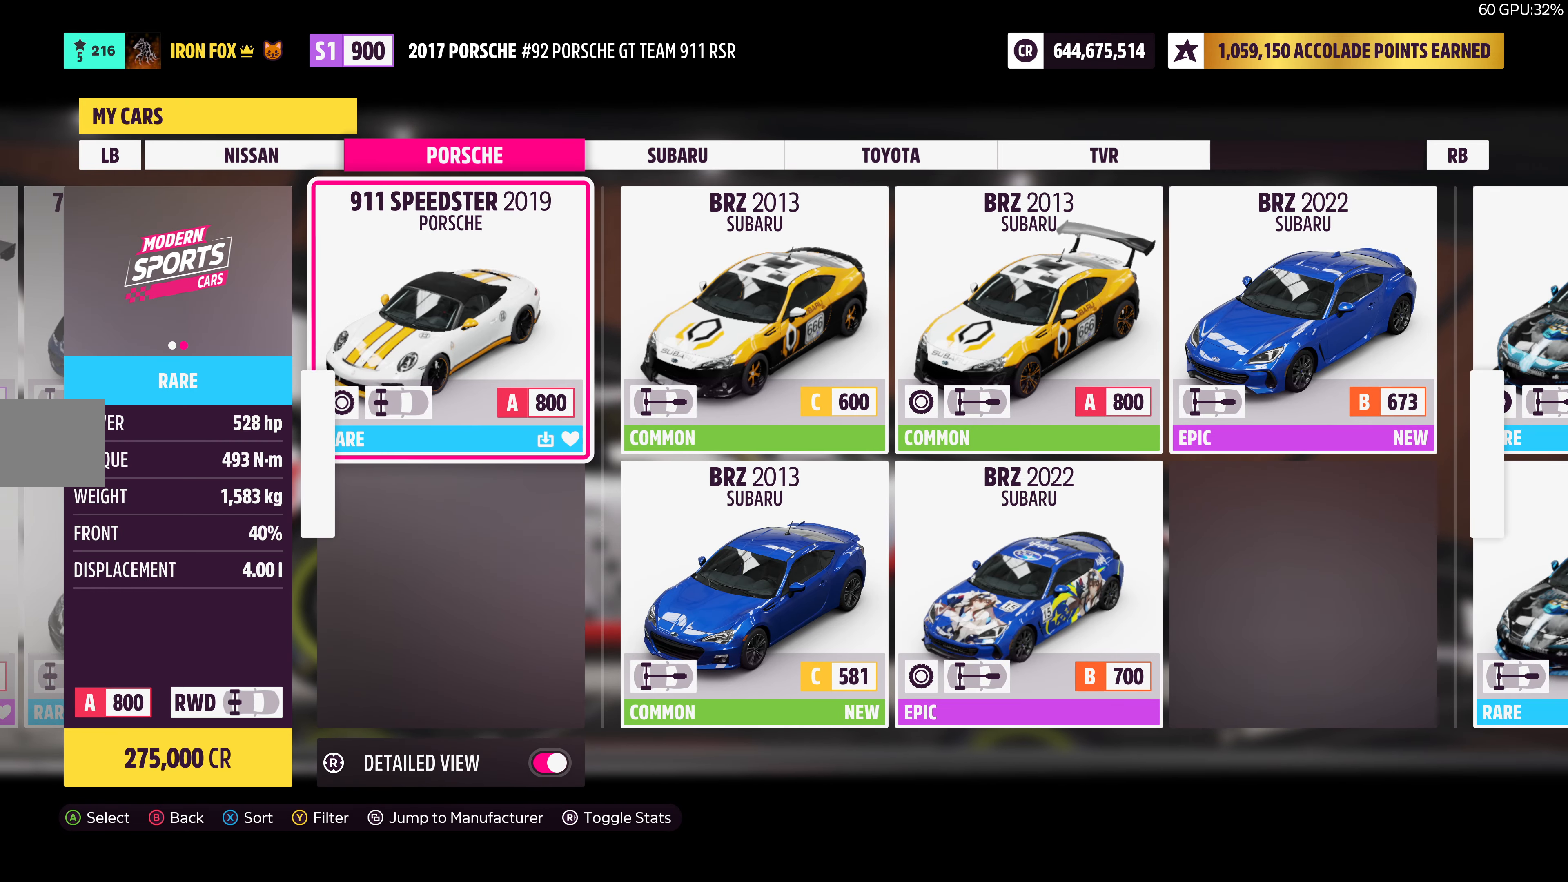
{"buttons": [], "left_stick": "center", "right_stick": "center", "events": []}
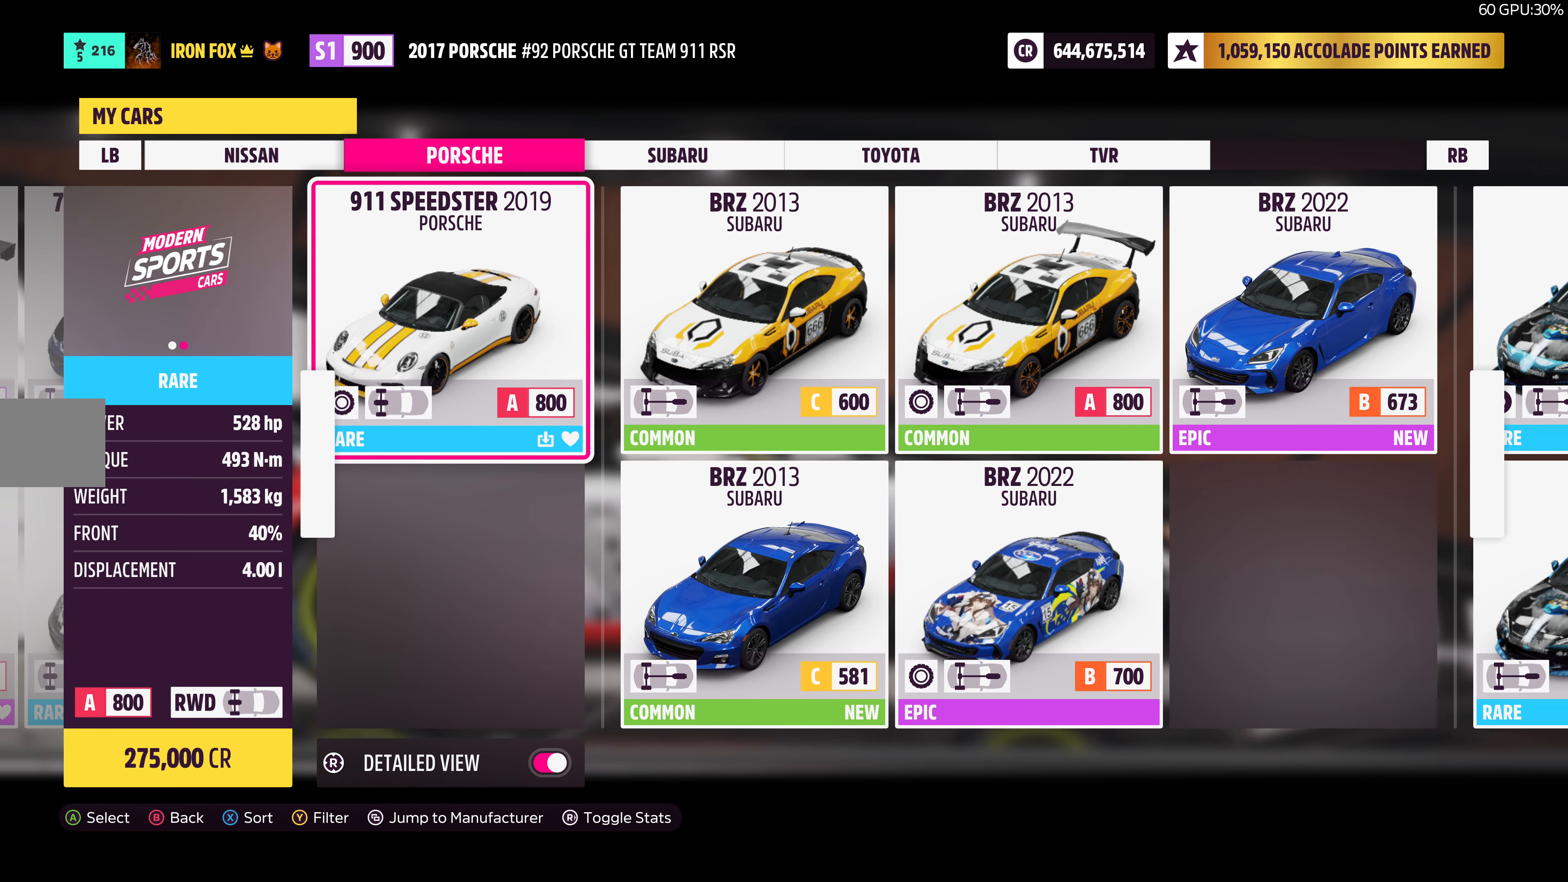
{"buttons": [], "left_stick": "center", "right_stick": "center", "events": []}
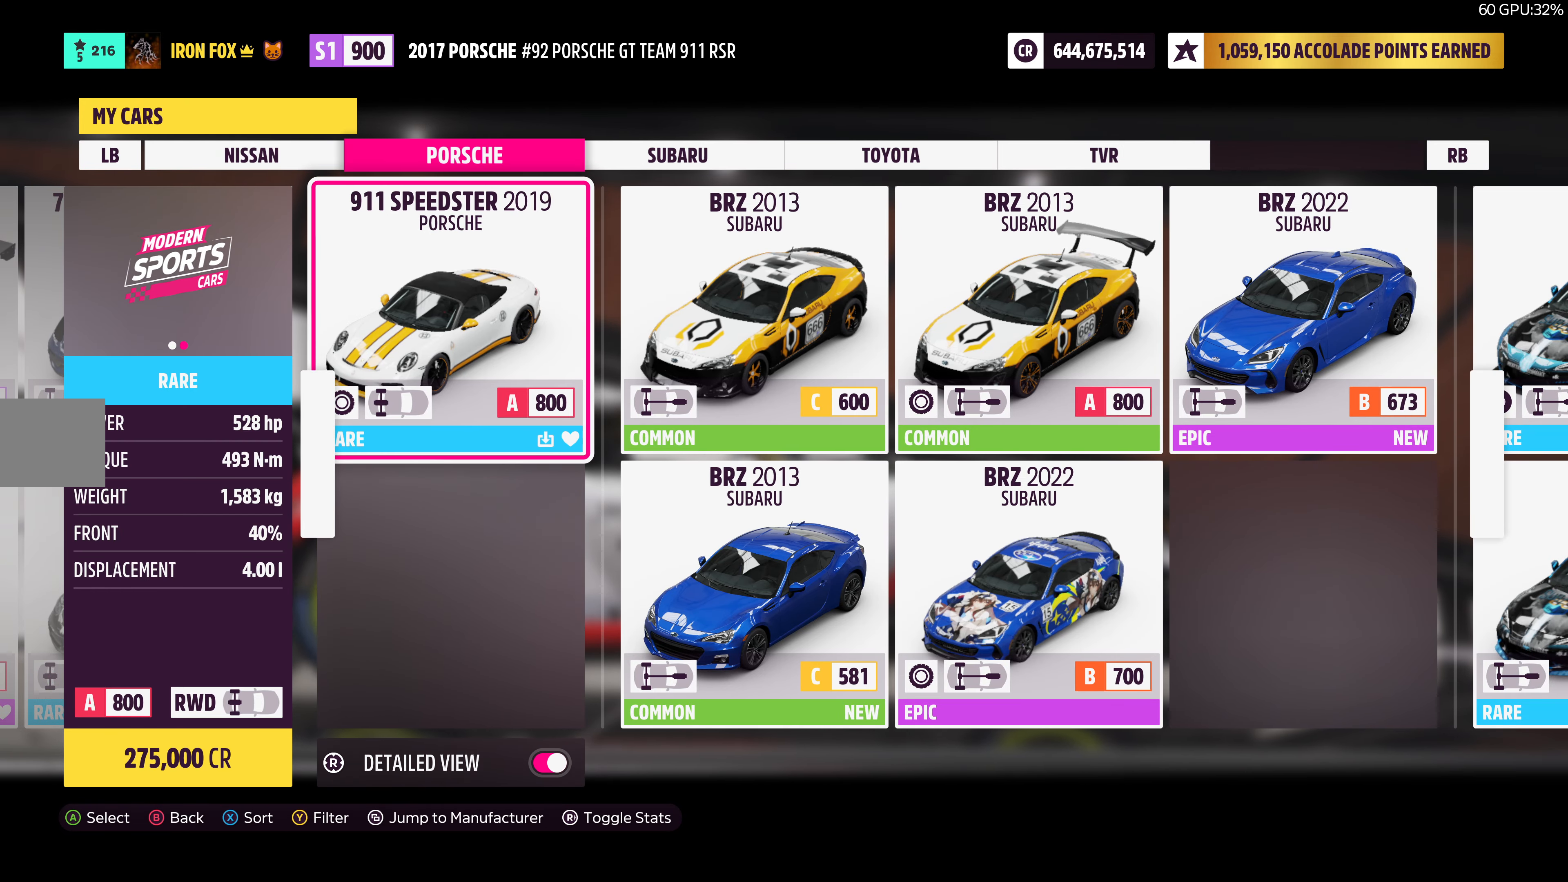
{"buttons": ["DPAD_RIGHT"], "left_stick": "center", "right_stick": "center", "events": [[484, "DPAD_RIGHT", "down"]]}
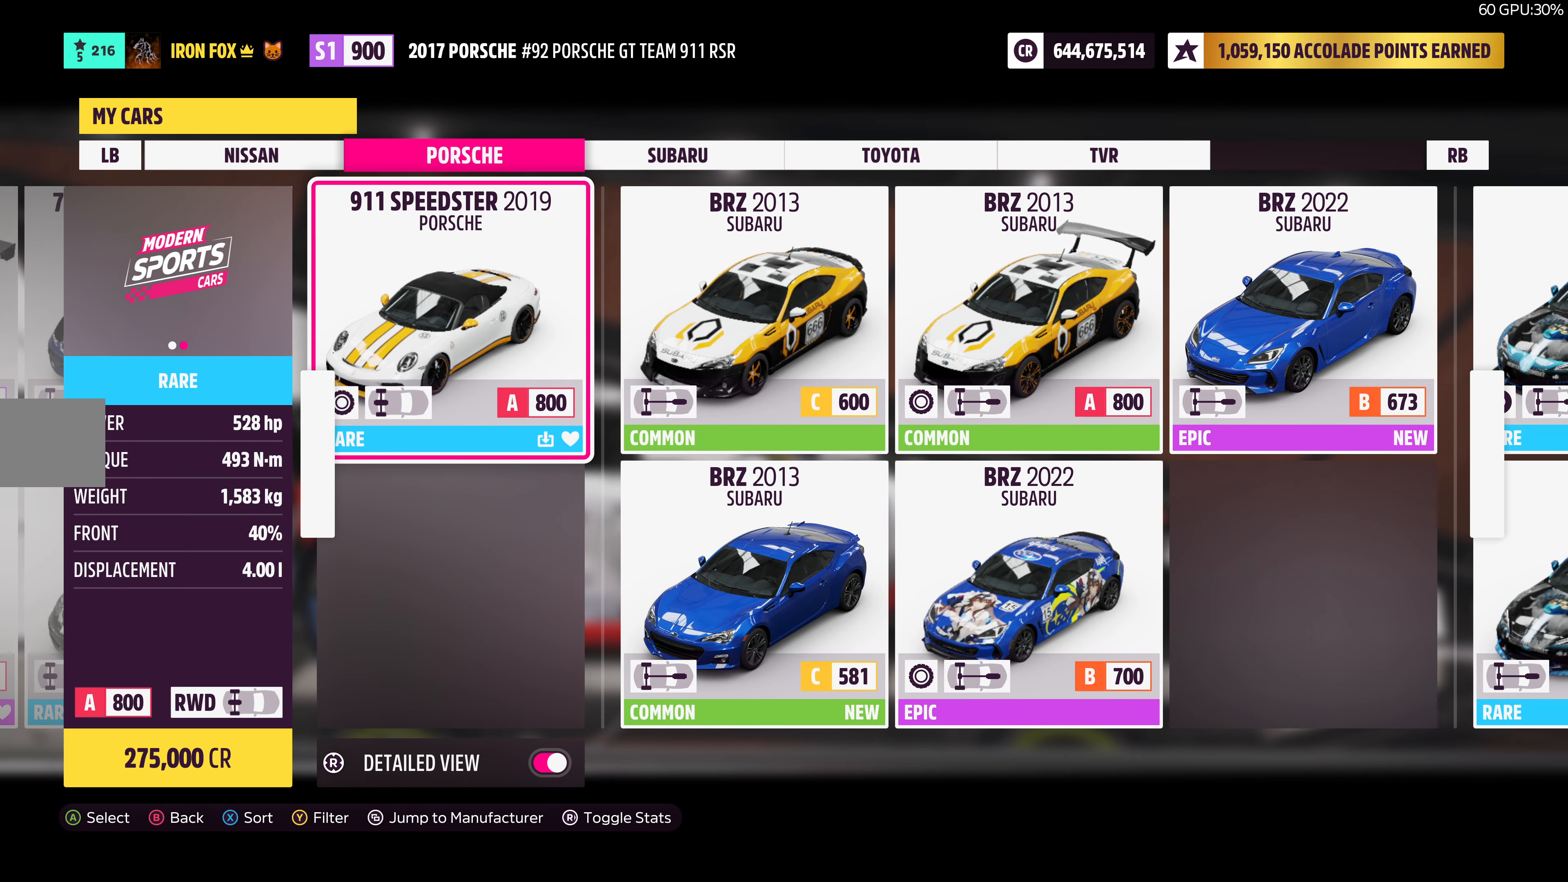
{"buttons": ["DPAD_DOWN"], "left_stick": "center", "right_stick": "center", "events": [[150, "DPAD_RIGHT", "up"], [416, "DPAD_DOWN", "down"]]}
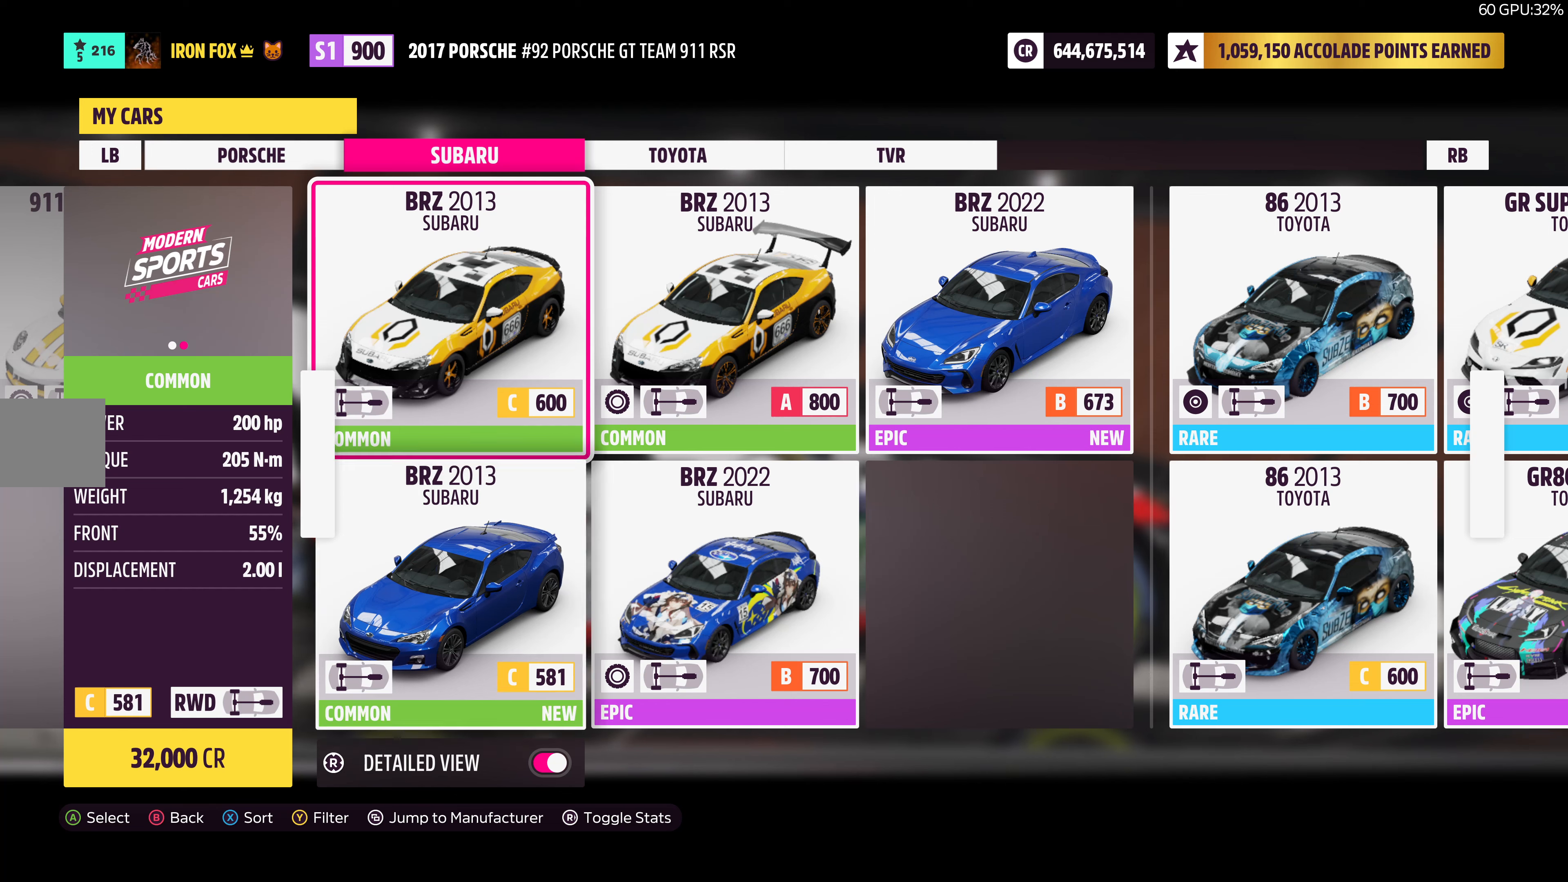
{"buttons": ["DPAD_UP"], "left_stick": "center", "right_stick": "center", "events": [[50, "DPAD_DOWN", "up"], [466, "DPAD_UP", "down"]]}
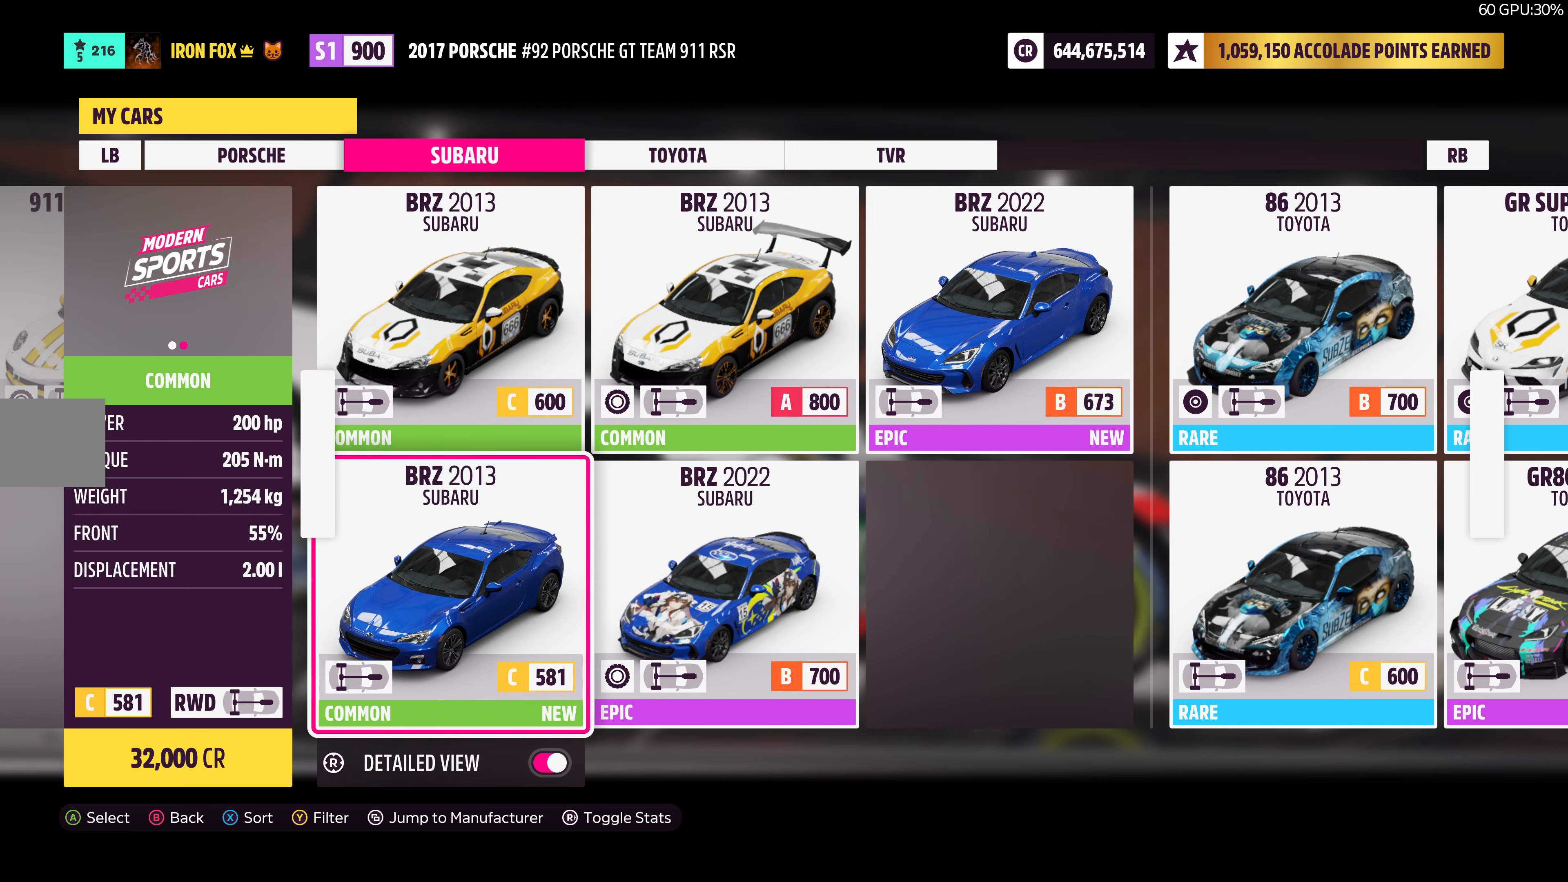
{"buttons": [], "left_stick": "center", "right_stick": "center", "events": [[50, "DPAD_UP", "up"]]}
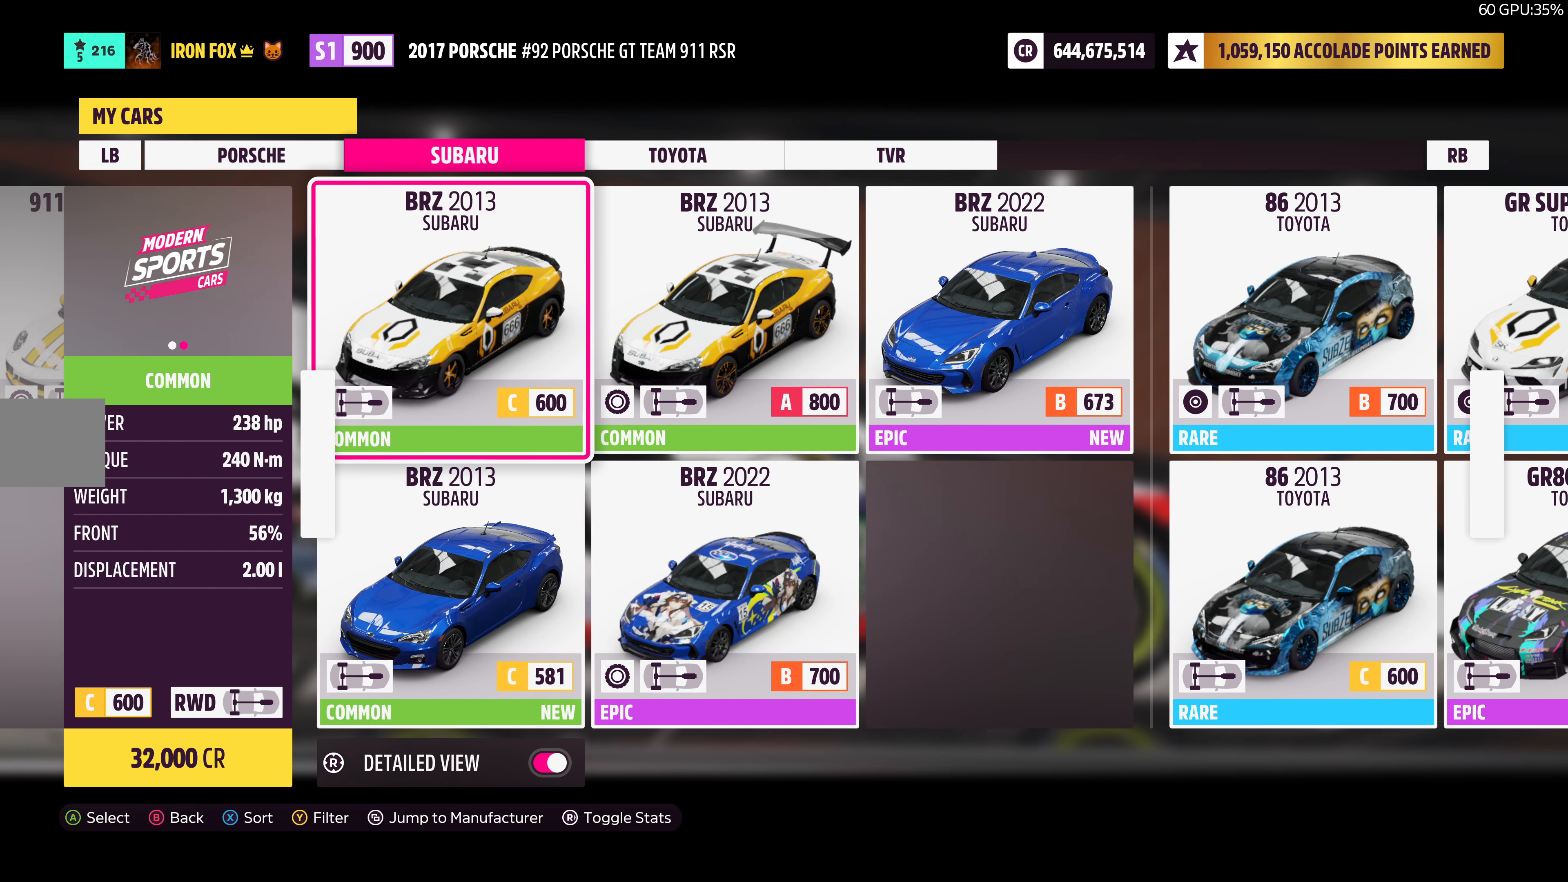
{"buttons": [], "left_stick": "center", "right_stick": "center", "events": [[33, "DPAD_RIGHT", "down"], [200, "DPAD_RIGHT", "up"]]}
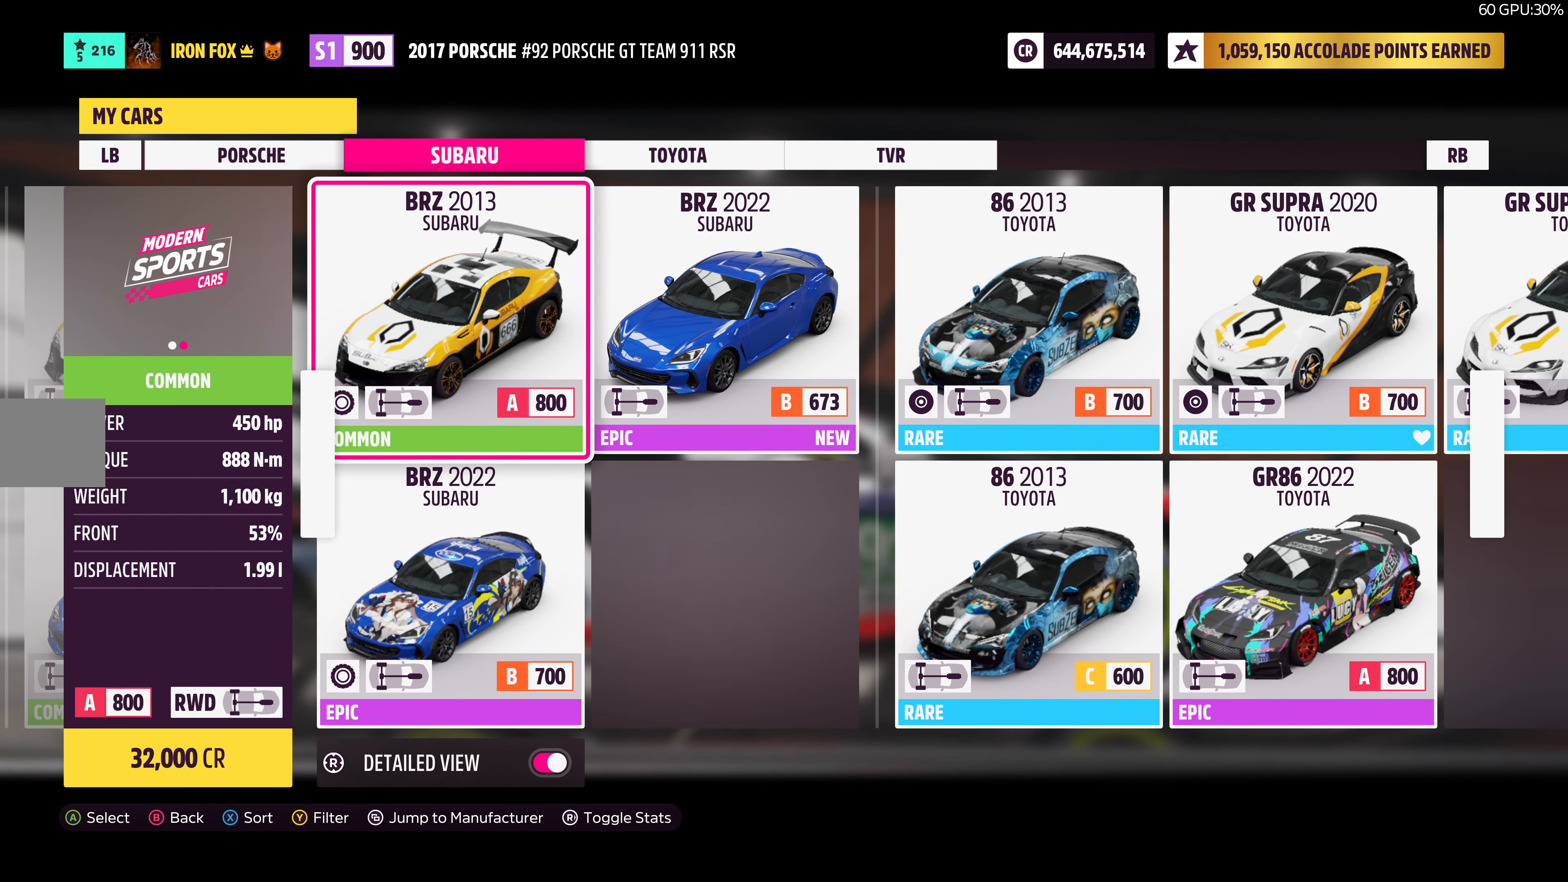
{"buttons": ["DPAD_DOWN"], "left_stick": "center", "right_stick": "center", "events": [[16, "DPAD_LEFT", "down"], [116, "DPAD_LEFT", "up"], [466, "DPAD_DOWN", "down"]]}
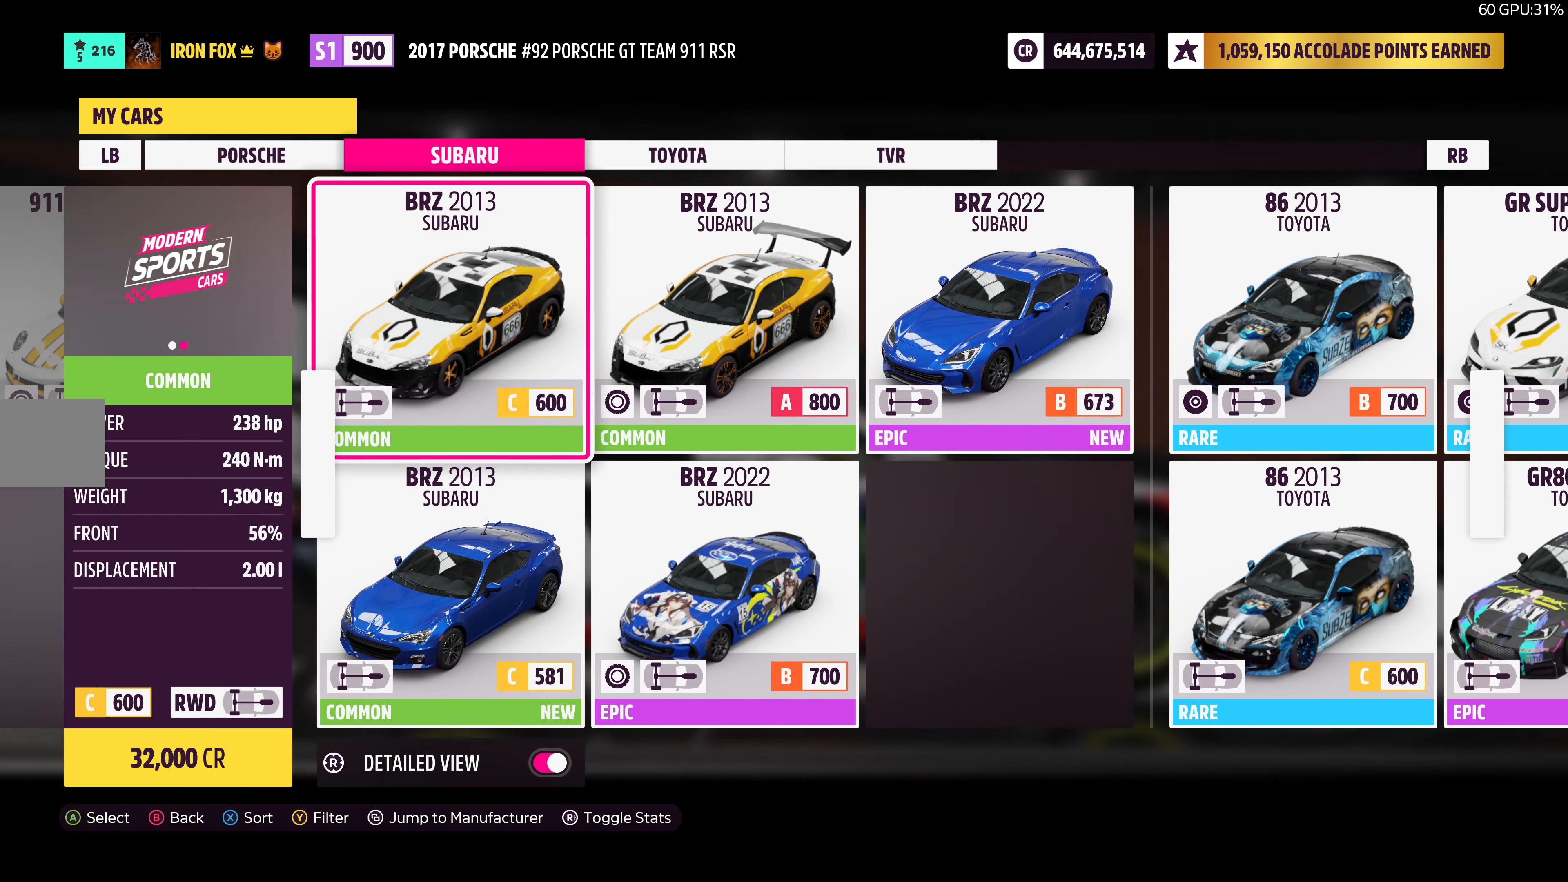
{"buttons": [], "left_stick": "center", "right_stick": "center", "events": [[83, "DPAD_DOWN", "up"]]}
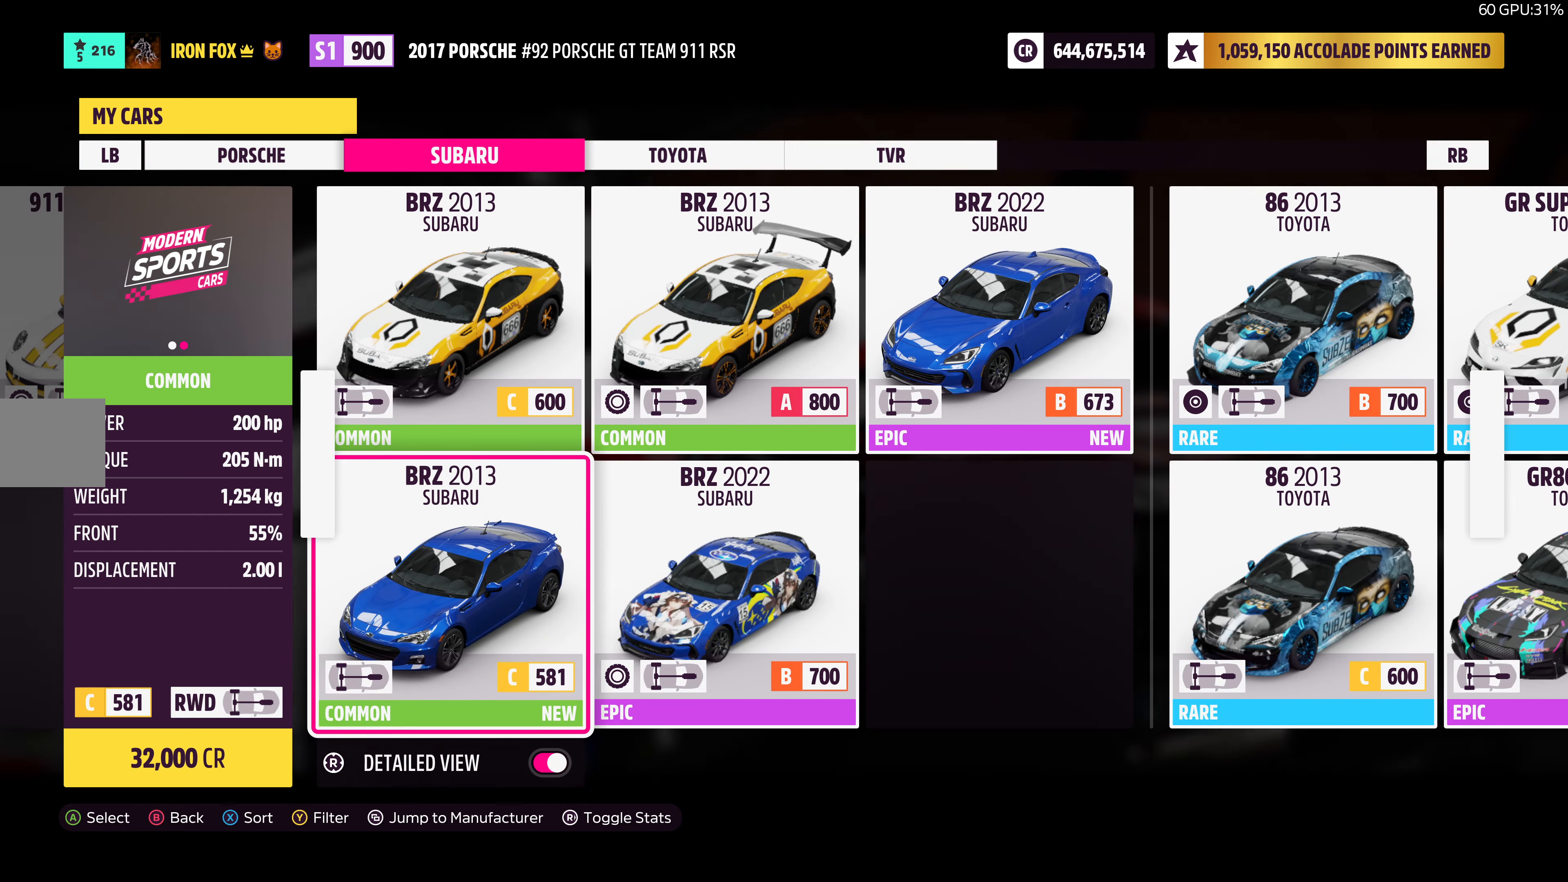
{"buttons": ["DPAD_RIGHT"], "left_stick": "center", "right_stick": "center", "events": [[366, "DPAD_RIGHT", "down"]]}
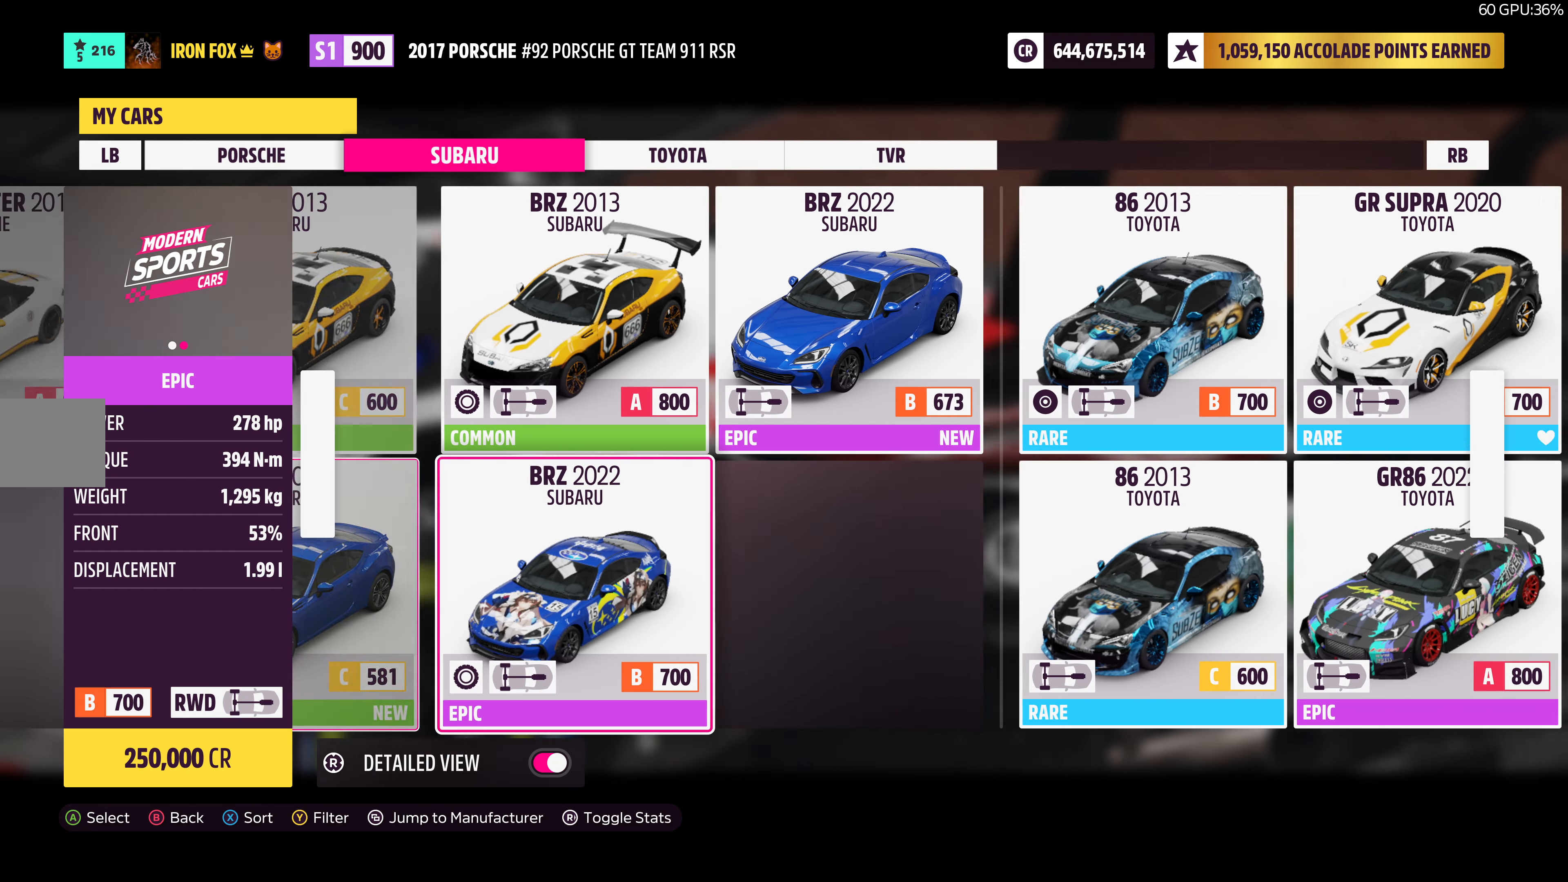
{"buttons": [], "left_stick": "center", "right_stick": "center", "events": [[33, "DPAD_RIGHT", "up"]]}
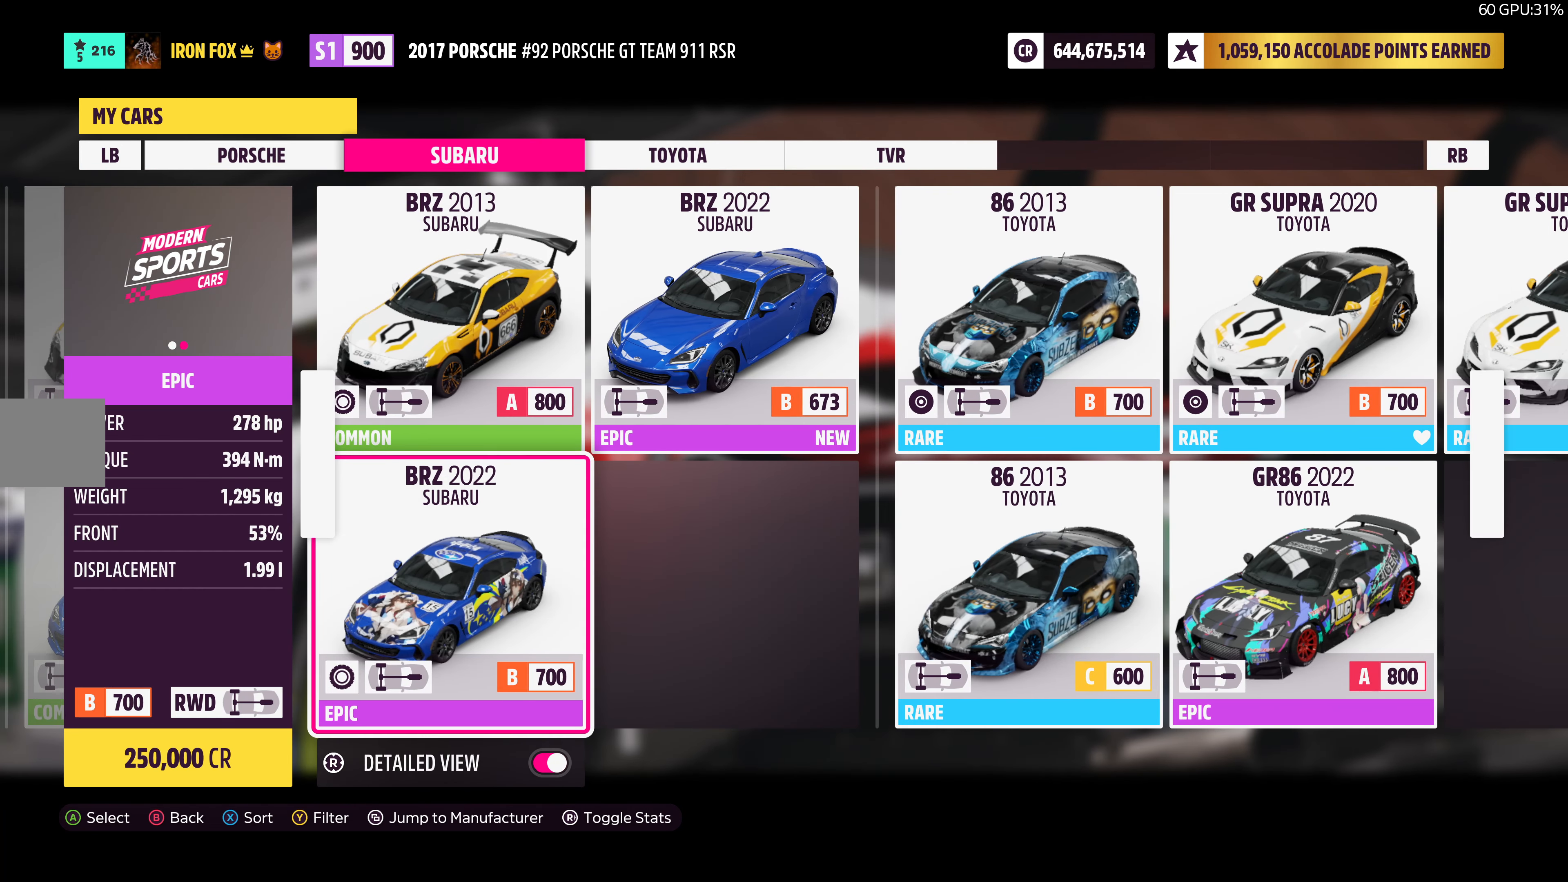
{"buttons": [], "left_stick": "center", "right_stick": "center", "events": []}
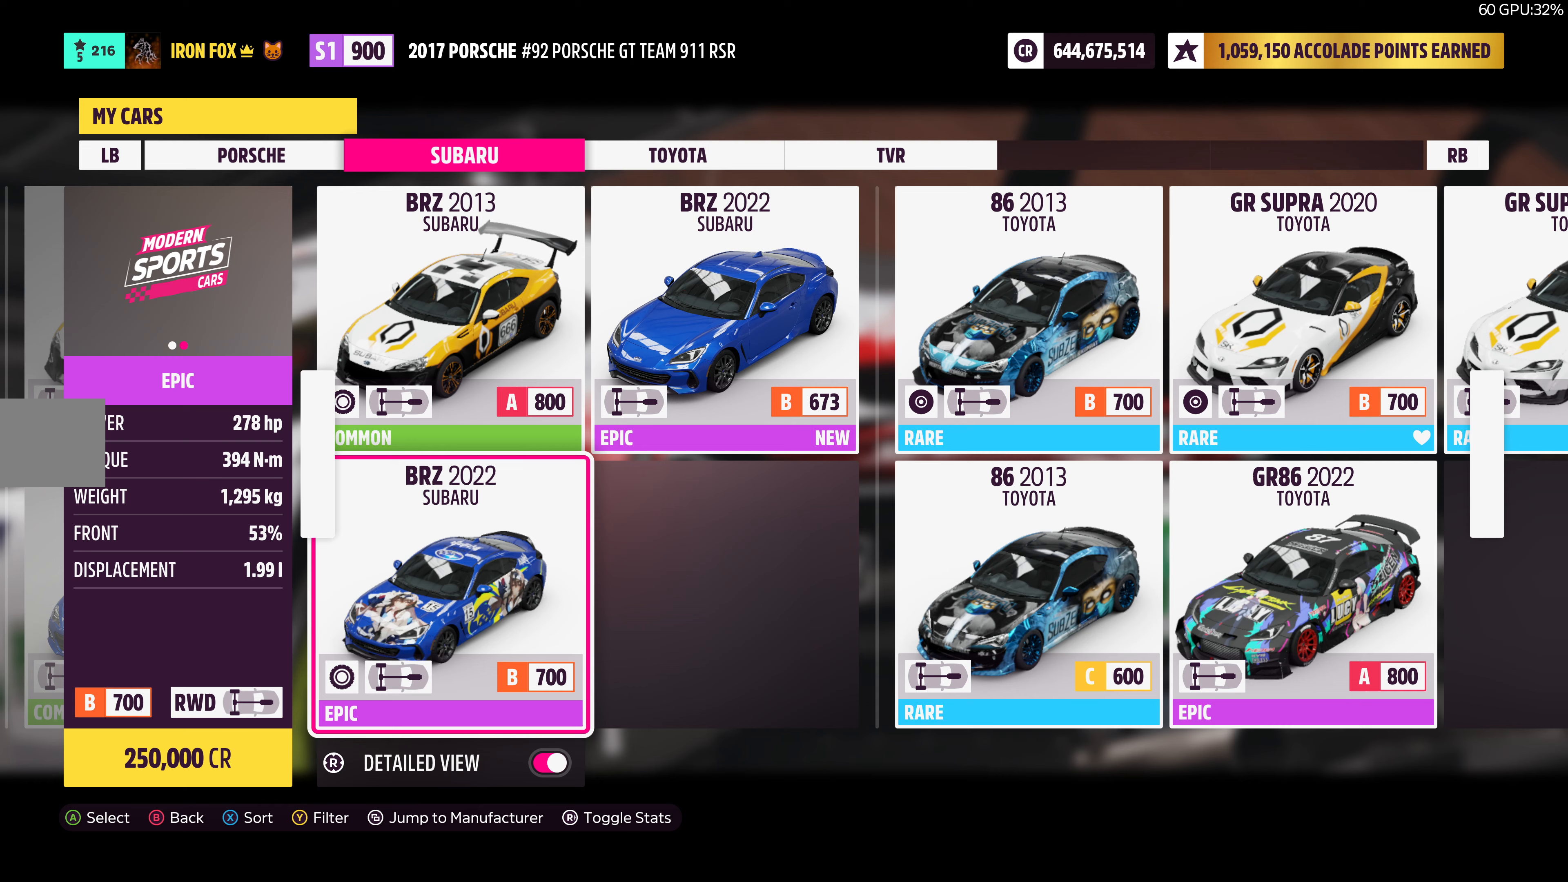
{"buttons": ["DPAD_RIGHT"], "left_stick": "center", "right_stick": "center", "events": [[500, "DPAD_RIGHT", "down"]]}
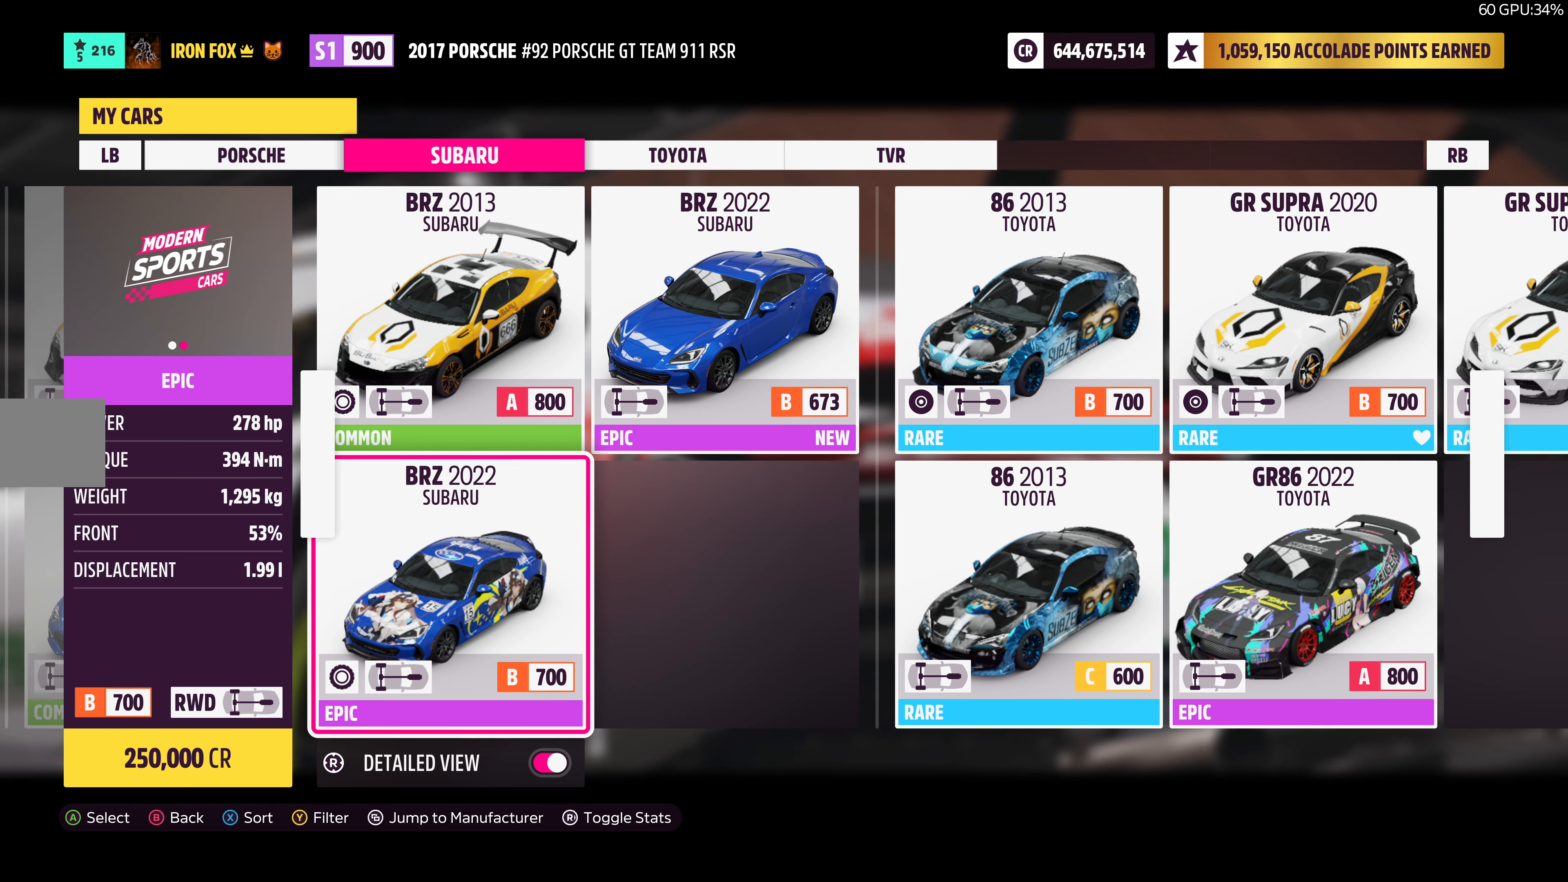
{"buttons": [], "left_stick": "center", "right_stick": "center", "events": [[133, "DPAD_RIGHT", "up"], [317, "DPAD_RIGHT", "down"], [433, "DPAD_RIGHT", "up"]]}
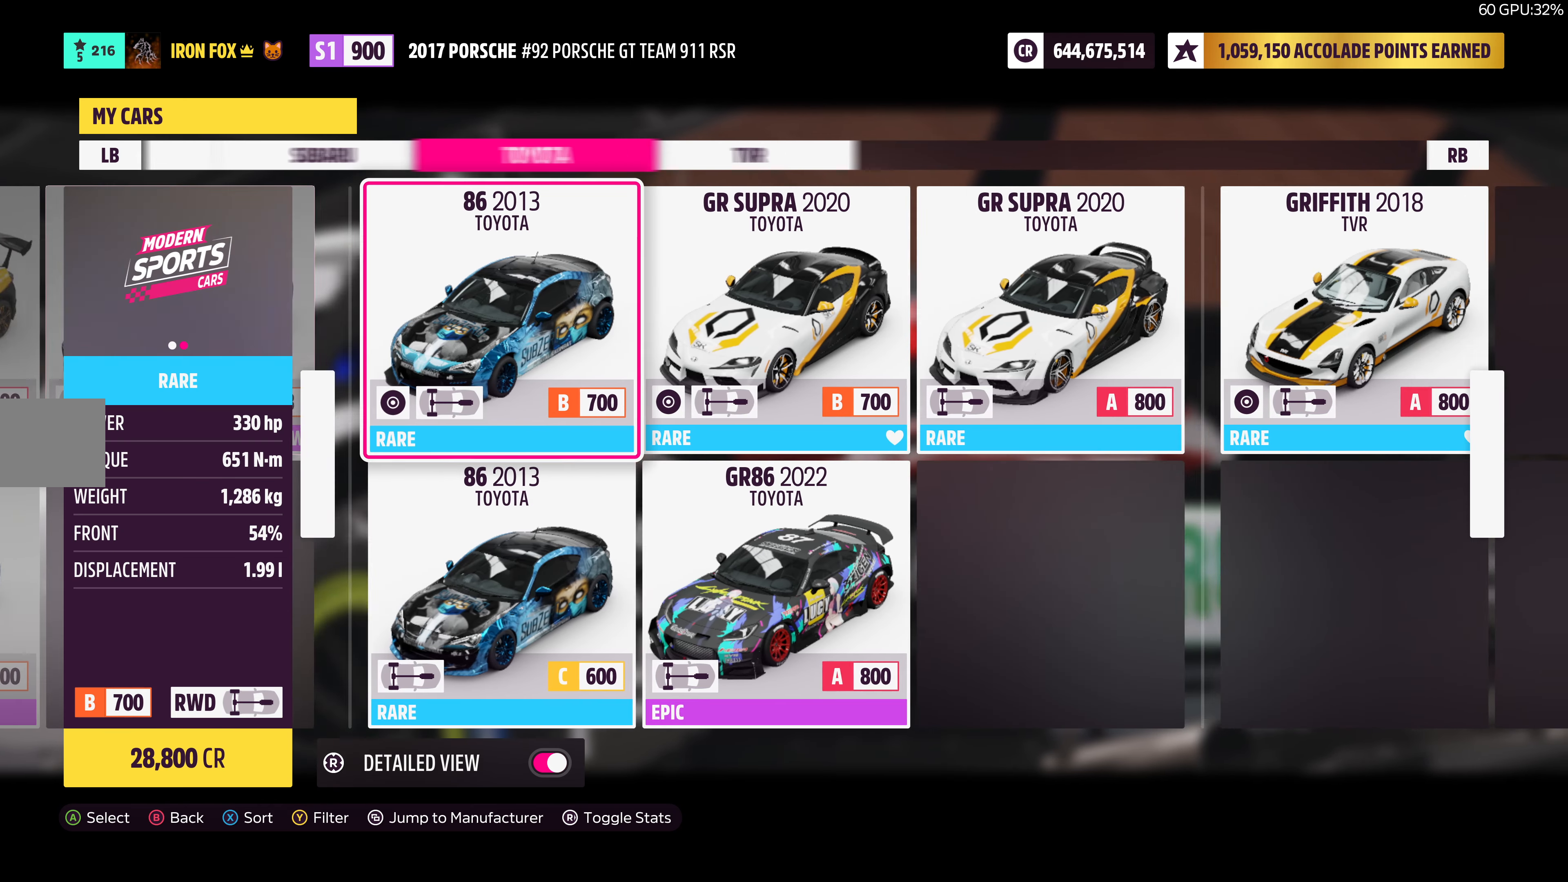
{"buttons": [], "left_stick": "center", "right_stick": "center", "events": []}